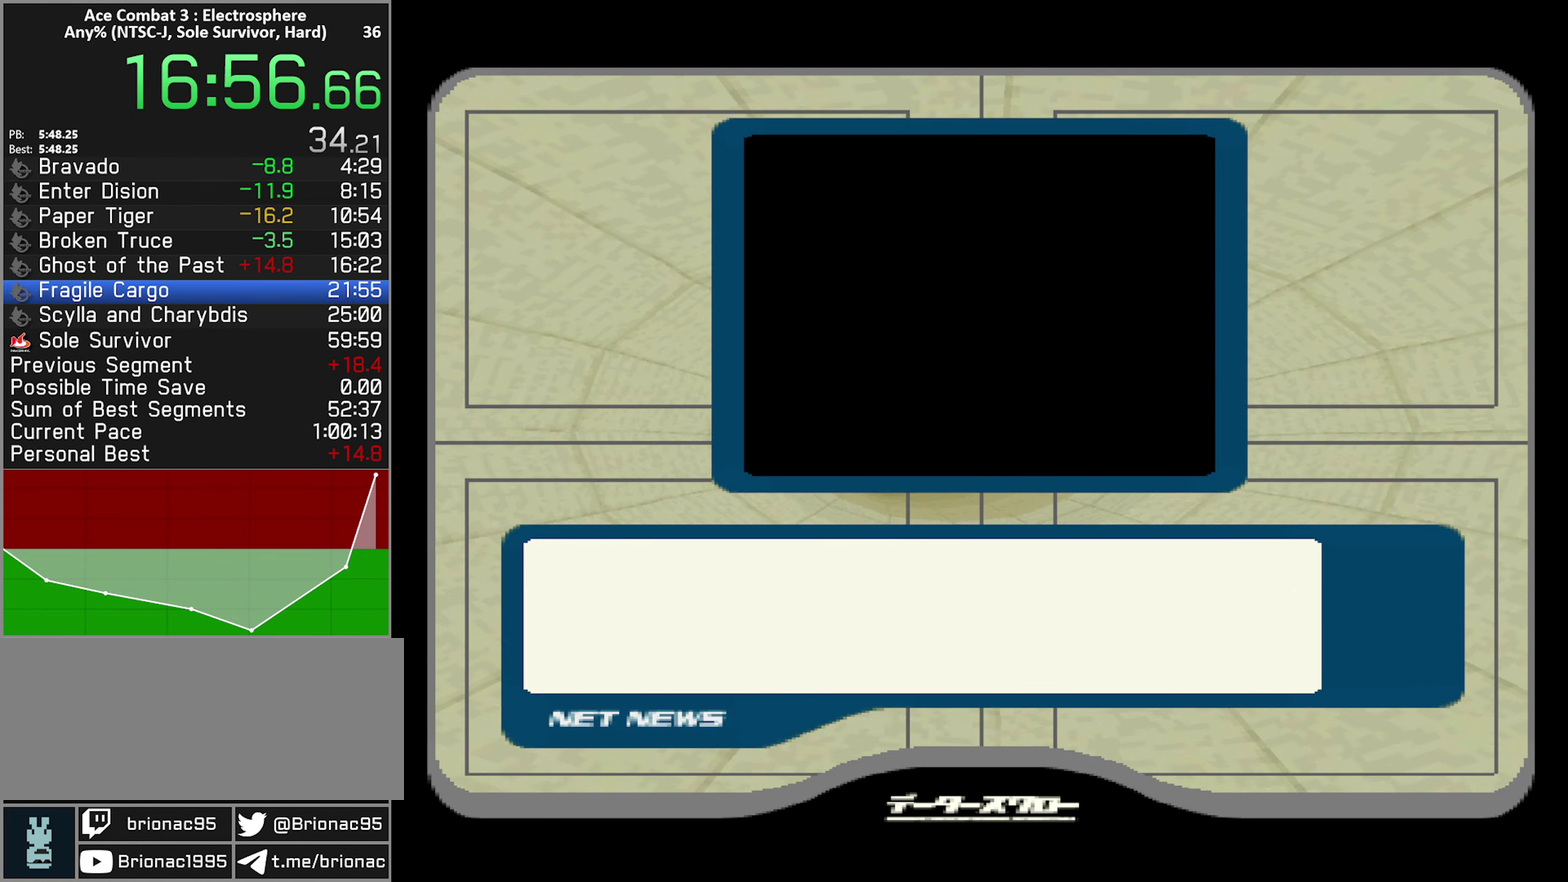
Gameplay with a controller (Xbox layout); each line is a JSON object with the inputs held at the frame after it. "events" lists button and stick changes between this image and that frame as [ms after this image, input, new state], when the widget could be followed in between. Not read: L3 R3.
{"buttons": ["START"], "left_stick": "center", "right_stick": "center", "events": [[50, "START", "down"], [117, "START", "up"], [184, "START", "down"], [250, "START", "up"], [317, "START", "down"], [384, "START", "up"], [450, "START", "down"]]}
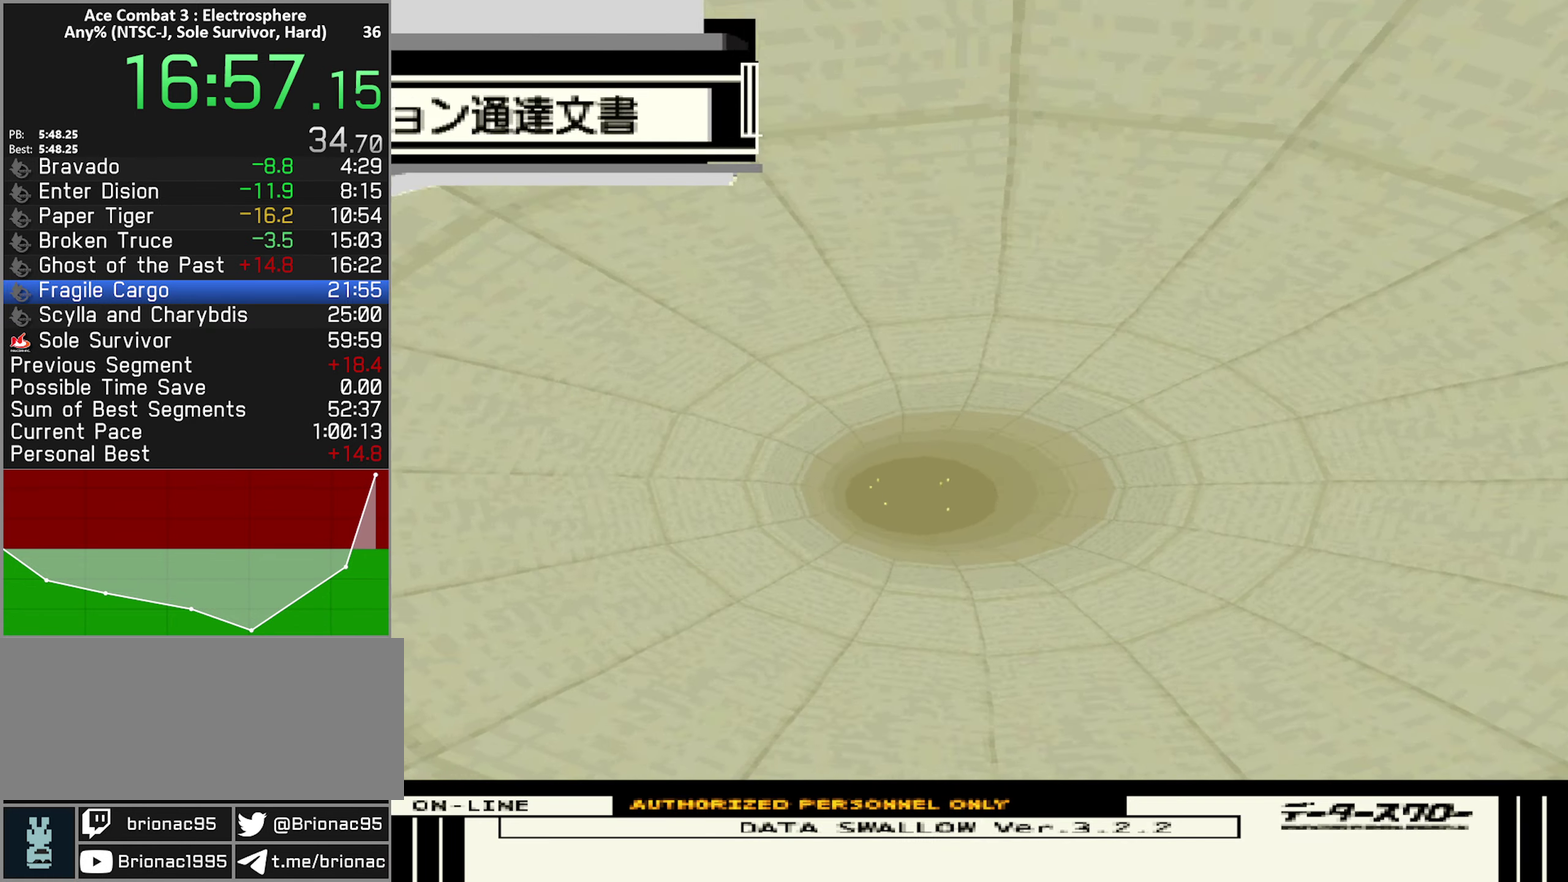
{"buttons": [], "left_stick": "center", "right_stick": "center", "events": [[17, "START", "up"], [267, "START", "down"], [334, "START", "up"], [417, "START", "down"], [484, "START", "up"]]}
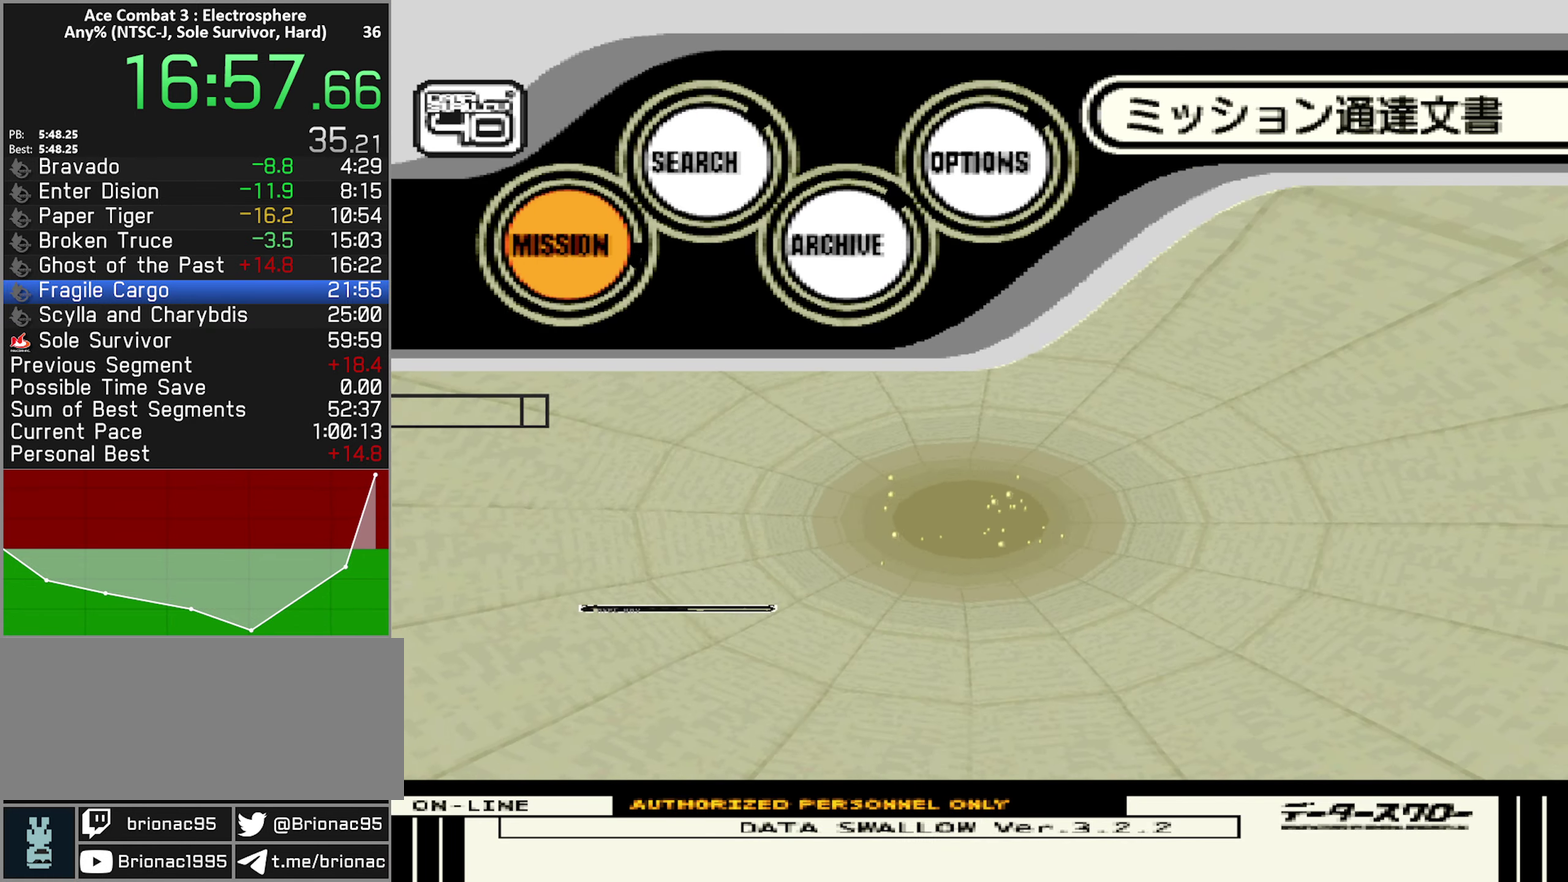
{"buttons": ["START"], "left_stick": "center", "right_stick": "center", "events": [[67, "START", "down"], [117, "START", "up"], [200, "START", "down"], [250, "START", "up"], [317, "START", "down"], [384, "START", "up"], [450, "START", "down"]]}
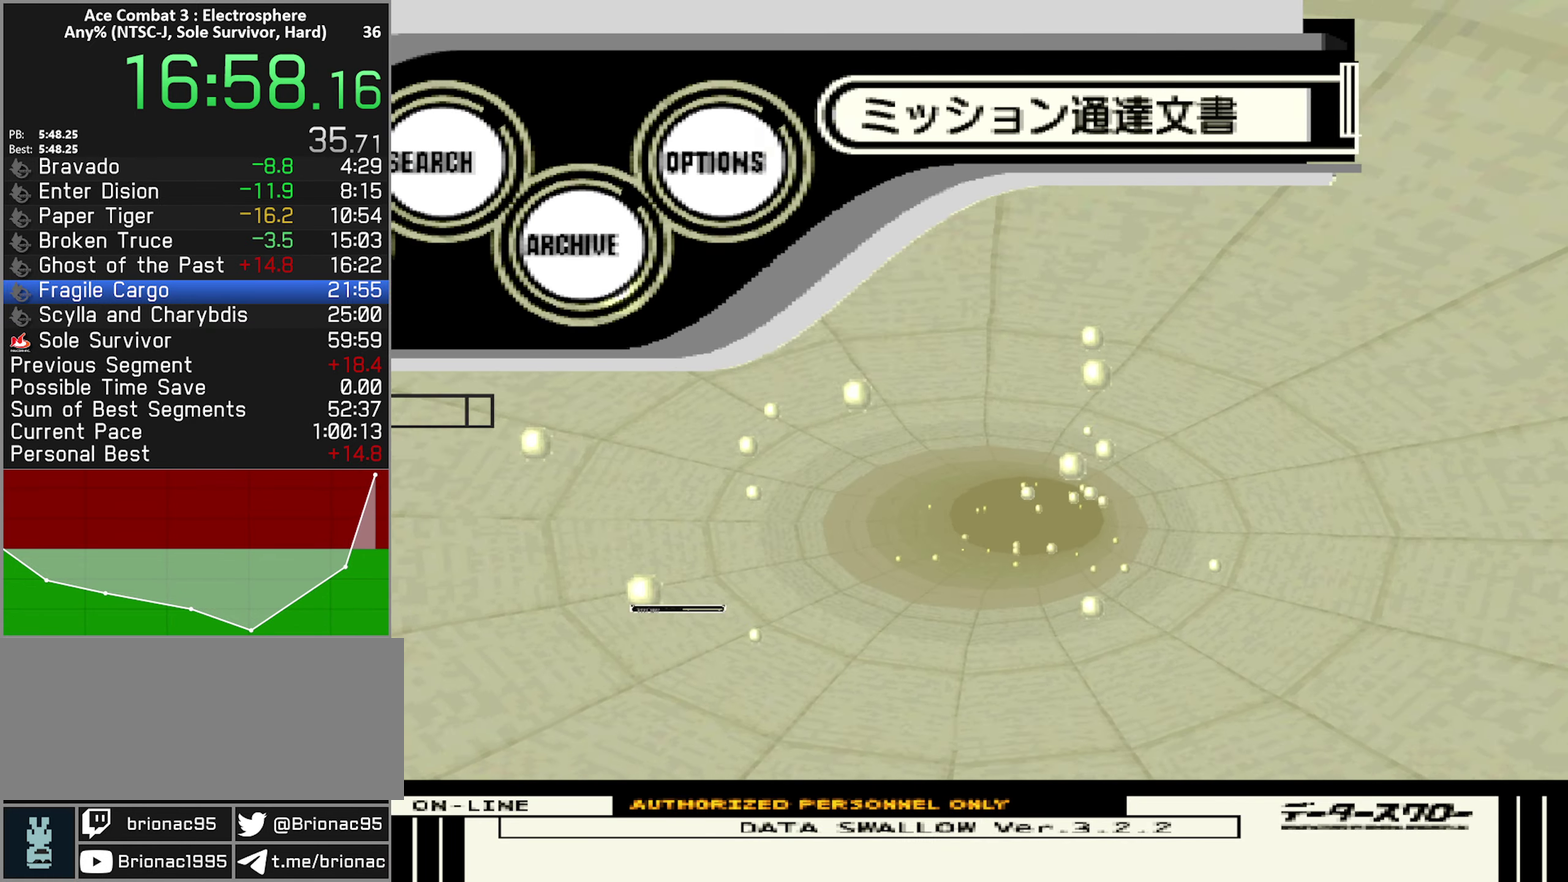
{"buttons": [], "left_stick": "center", "right_stick": "center", "events": [[17, "START", "up"], [100, "START", "down"], [167, "START", "up"], [417, "START", "down"], [484, "START", "up"]]}
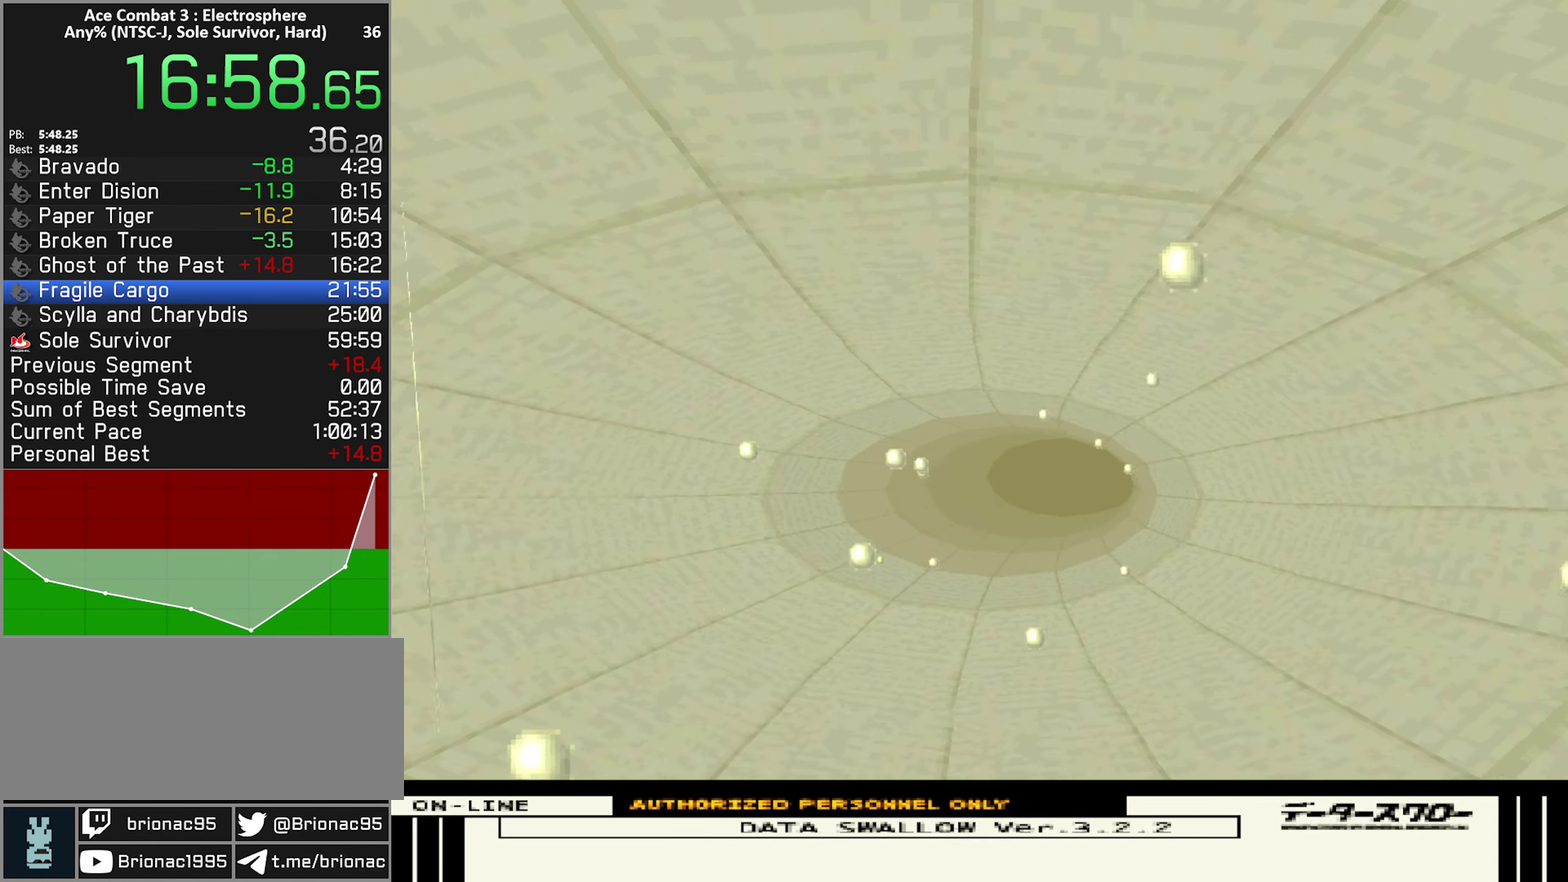
{"buttons": [], "left_stick": "center", "right_stick": "center", "events": [[83, "START", "down"], [133, "START", "up"], [216, "START", "down"], [266, "START", "up"], [333, "START", "down"], [416, "START", "up"]]}
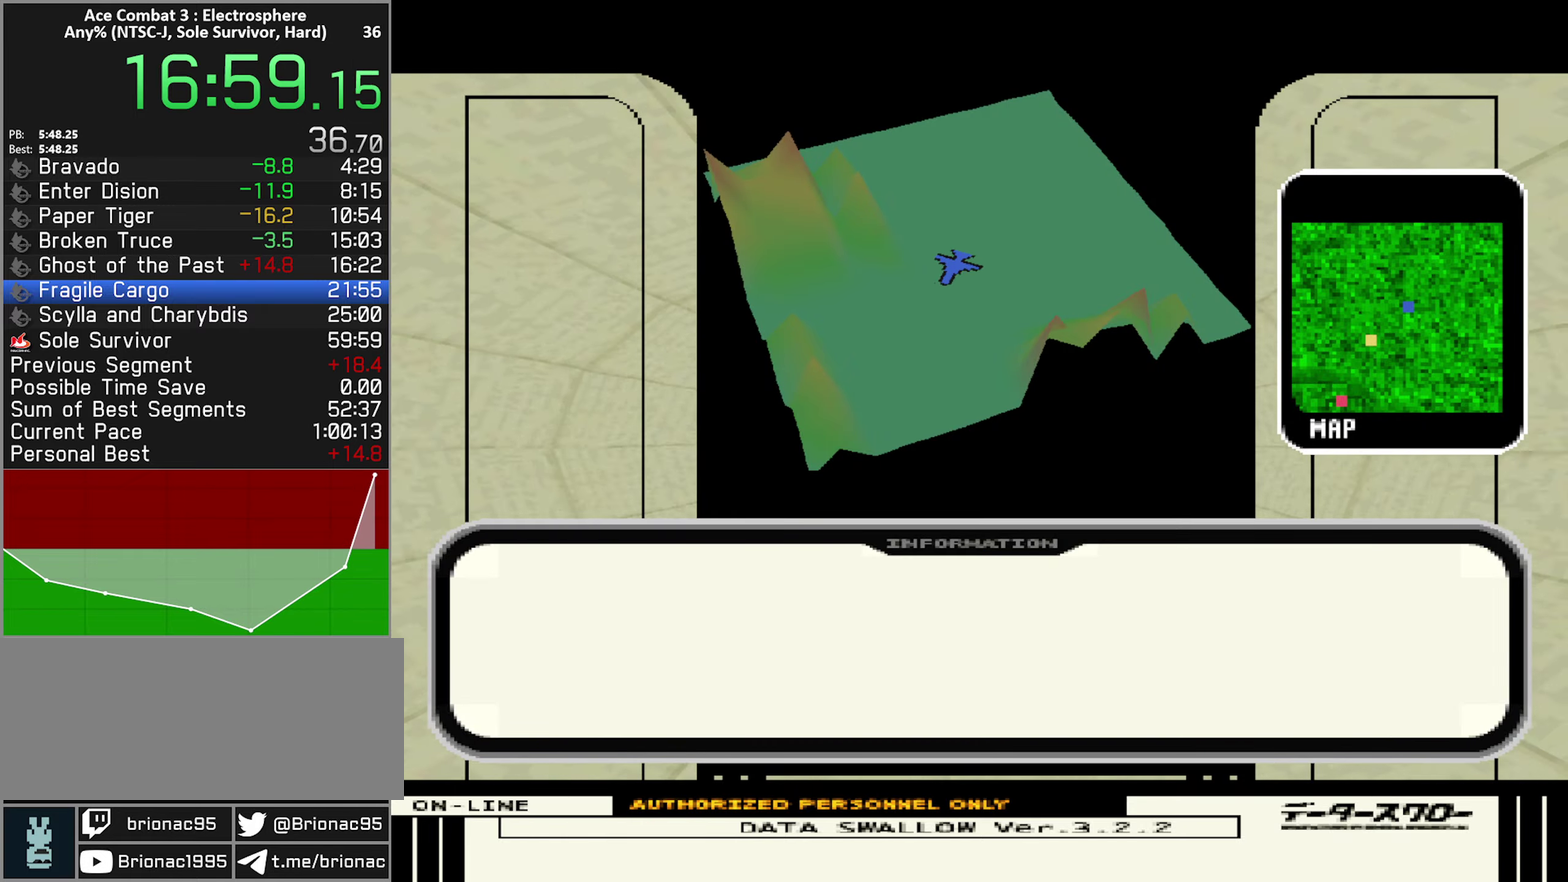
{"buttons": [], "left_stick": "center", "right_stick": "center", "events": [[16, "START", "down"], [83, "START", "up"], [166, "START", "down"], [216, "START", "up"], [283, "START", "down"], [350, "START", "up"], [416, "START", "down"], [483, "START", "up"]]}
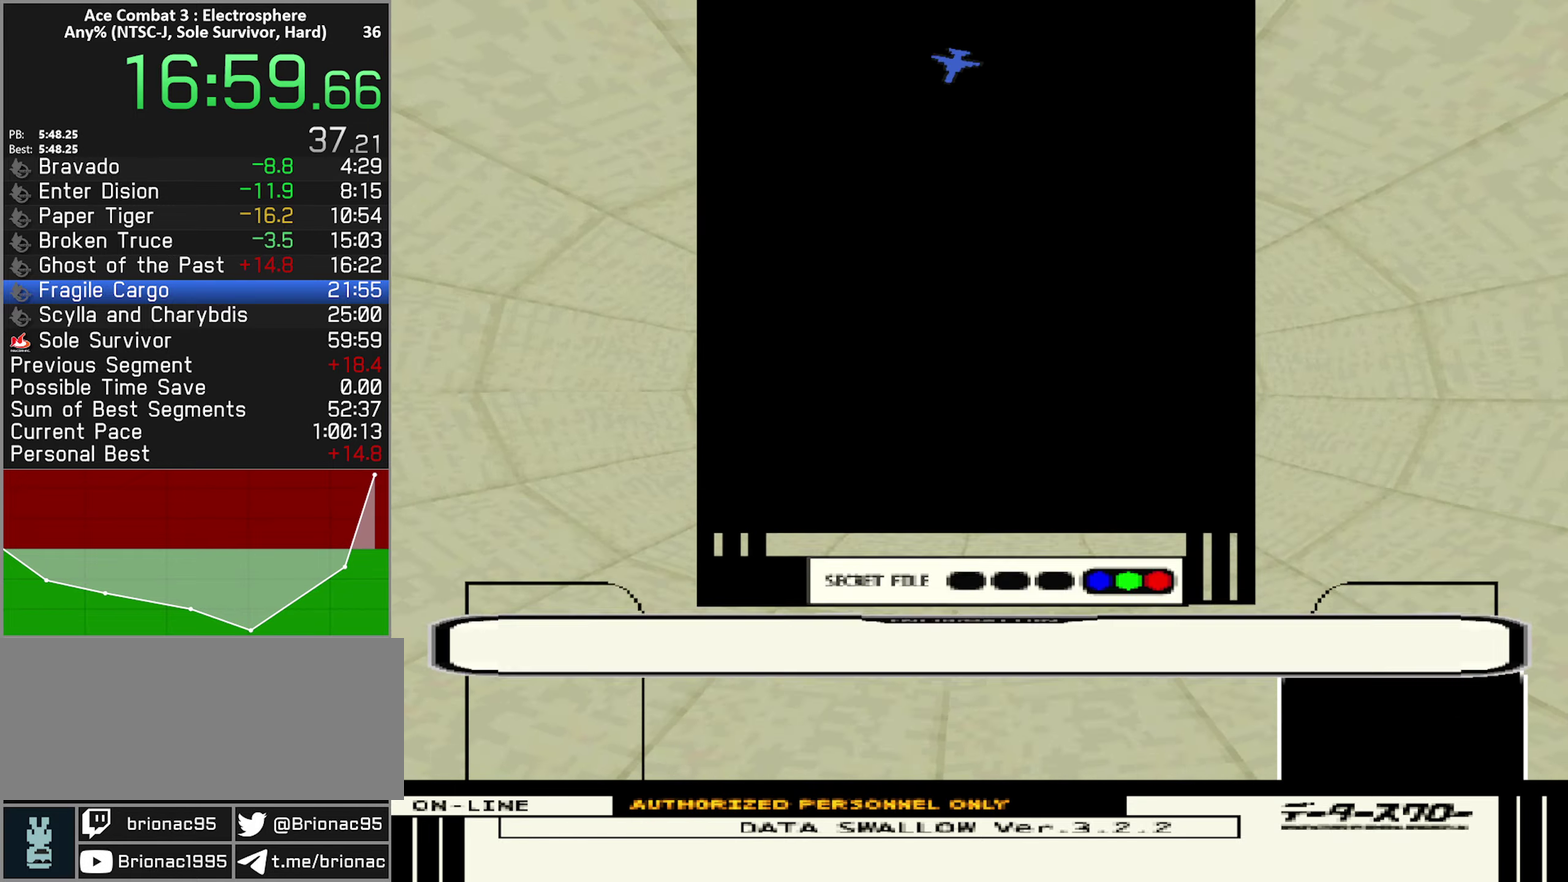
{"buttons": [], "left_stick": "center", "right_stick": "center", "events": [[283, "DPAD_RIGHT", "down"], [333, "DPAD_RIGHT", "up"], [433, "DPAD_RIGHT", "down"], [500, "DPAD_RIGHT", "up"]]}
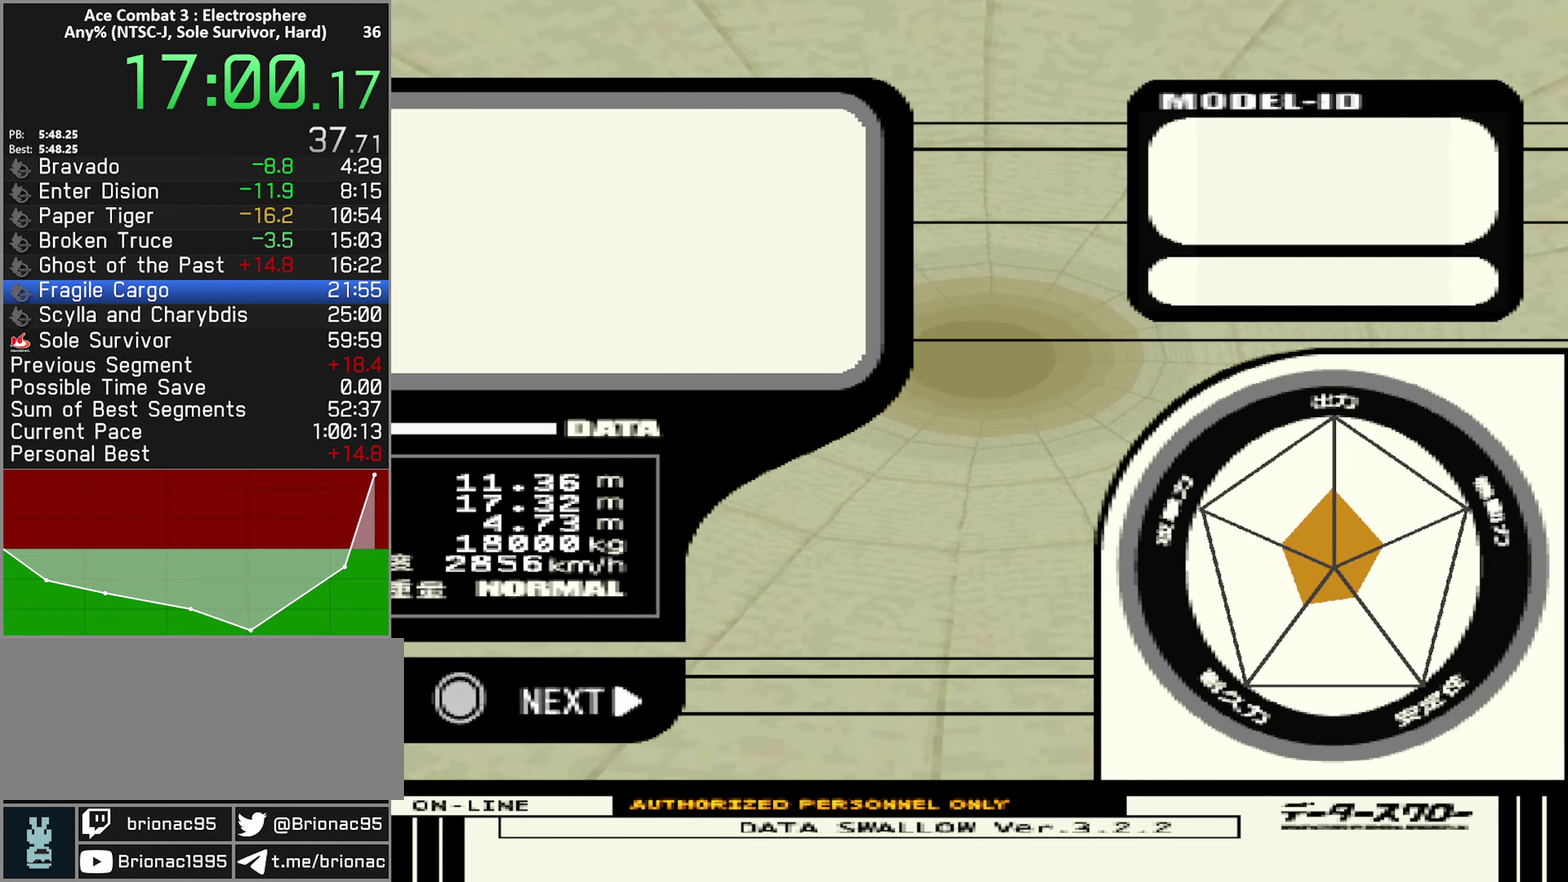
{"buttons": [], "left_stick": "center", "right_stick": "center", "events": [[83, "DPAD_RIGHT", "down"], [133, "DPAD_RIGHT", "up"], [216, "DPAD_RIGHT", "down"], [266, "DPAD_RIGHT", "up"]]}
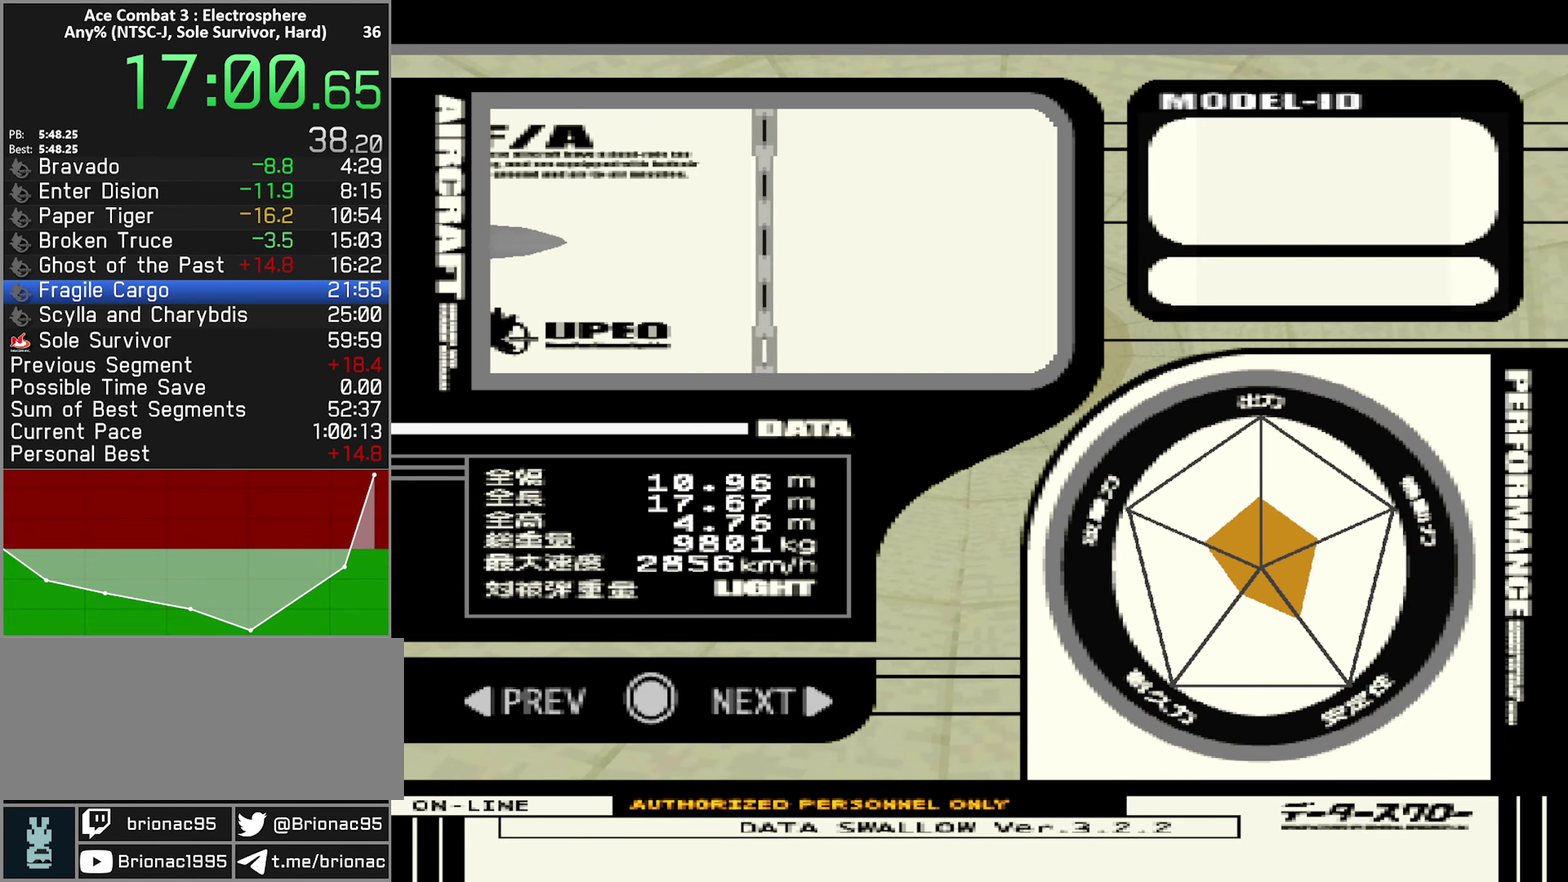
{"buttons": [], "left_stick": "center", "right_stick": "center", "events": [[116, "START", "down"], [200, "START", "up"], [266, "START", "down"], [333, "START", "up"], [400, "START", "down"], [483, "START", "up"]]}
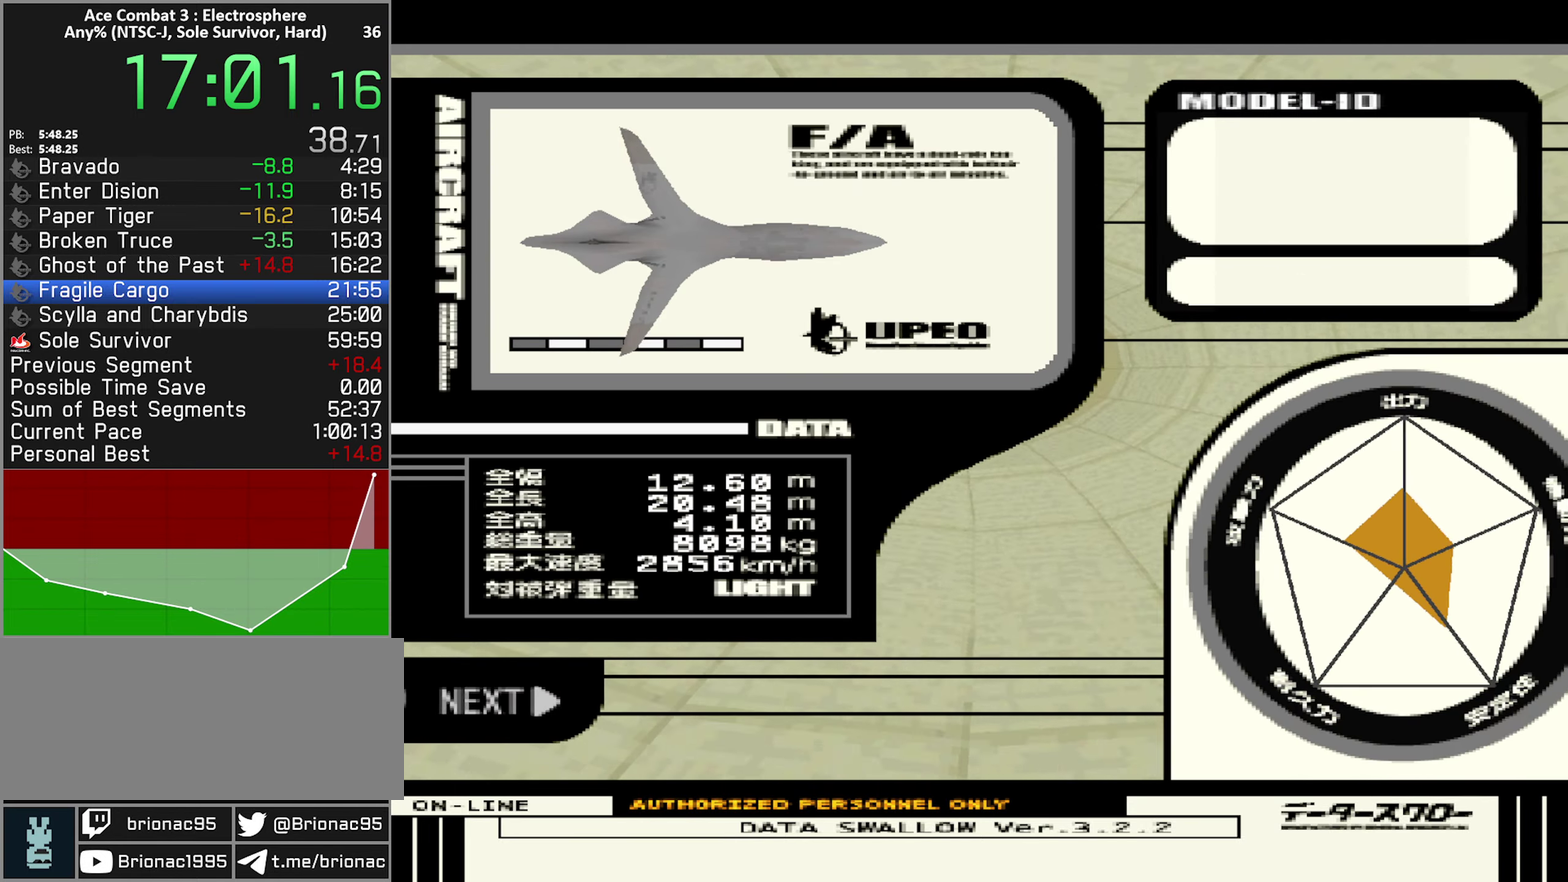
{"buttons": ["START"], "left_stick": "center", "right_stick": "center", "events": [[50, "START", "down"], [116, "START", "up"], [183, "START", "down"], [266, "START", "up"], [333, "START", "down"], [400, "START", "up"], [483, "START", "down"]]}
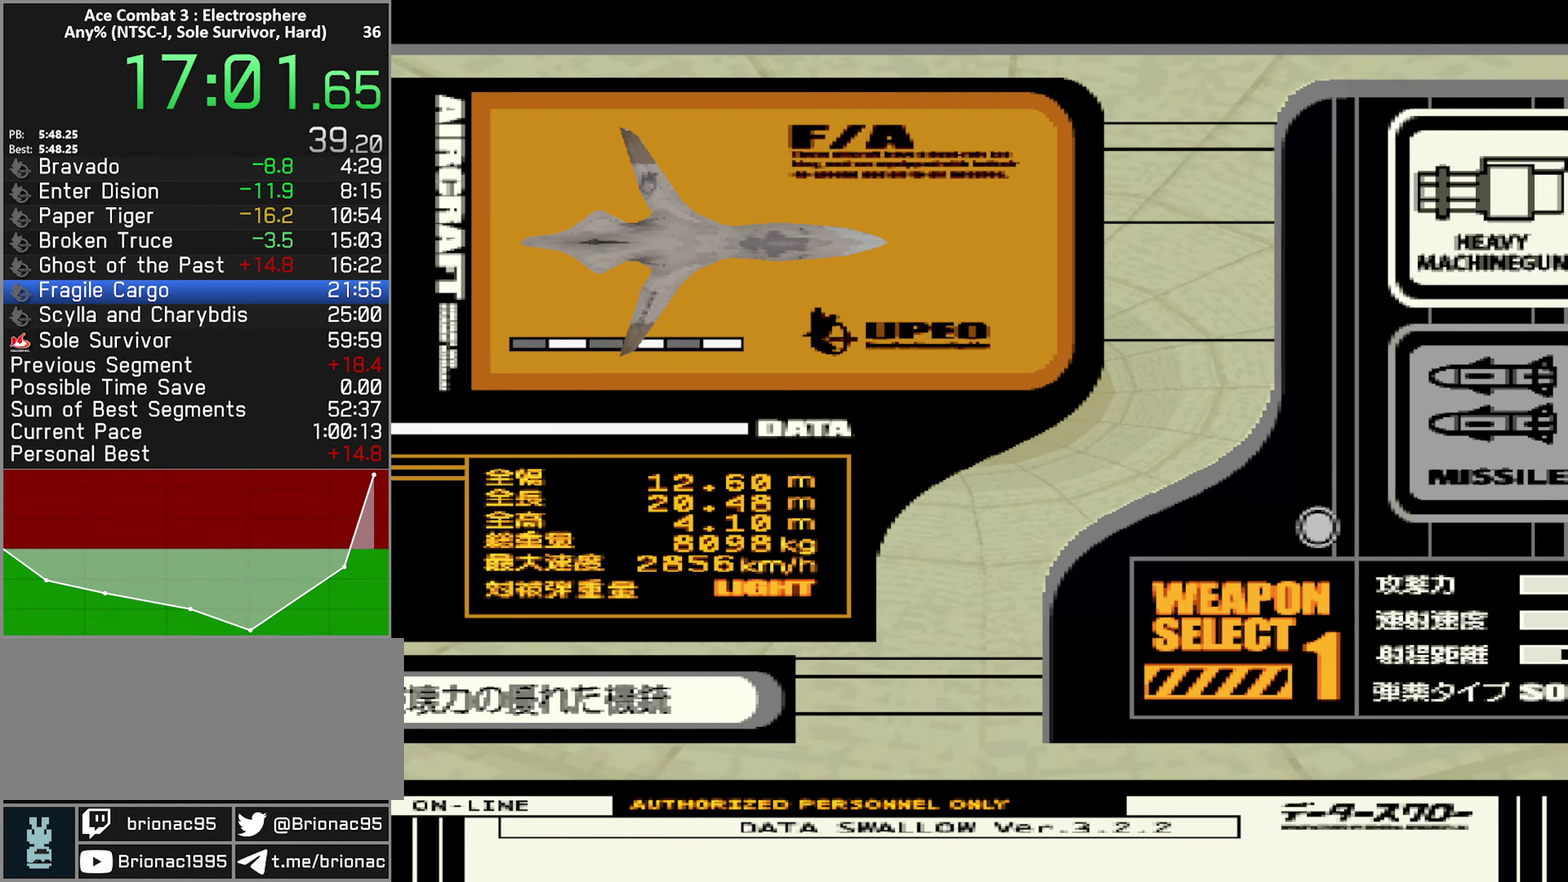
{"buttons": [], "left_stick": "center", "right_stick": "center", "events": [[50, "START", "up"], [116, "START", "down"], [200, "START", "up"], [266, "START", "down"], [350, "START", "up"], [416, "START", "down"], [483, "START", "up"]]}
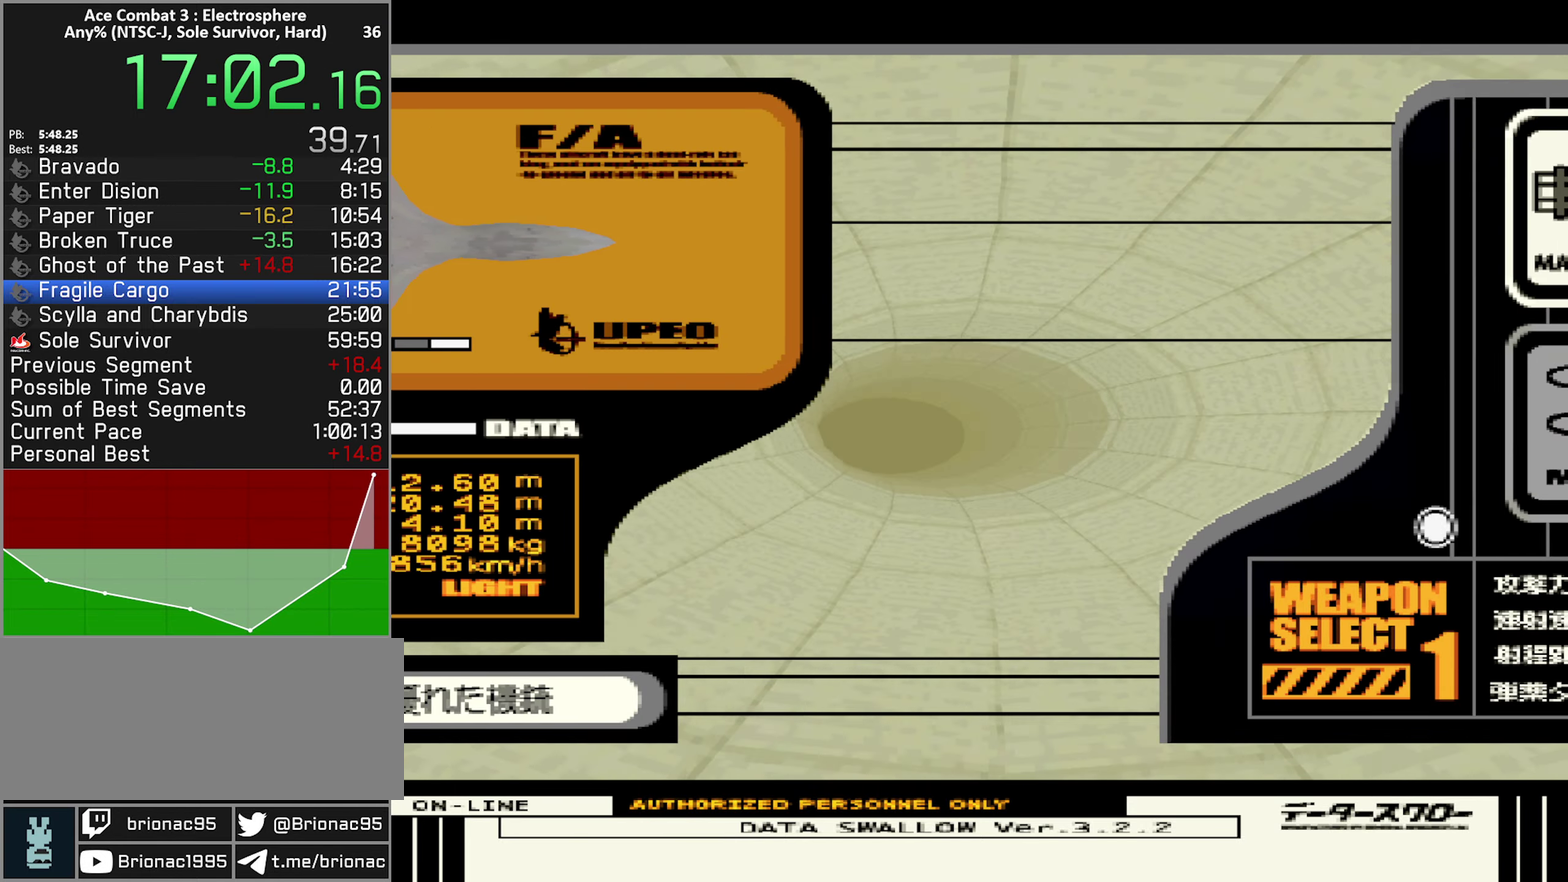
{"buttons": [], "left_stick": "center", "right_stick": "center", "events": [[66, "START", "down"], [150, "START", "up"], [216, "START", "down"], [300, "START", "up"], [366, "START", "down"], [433, "START", "up"]]}
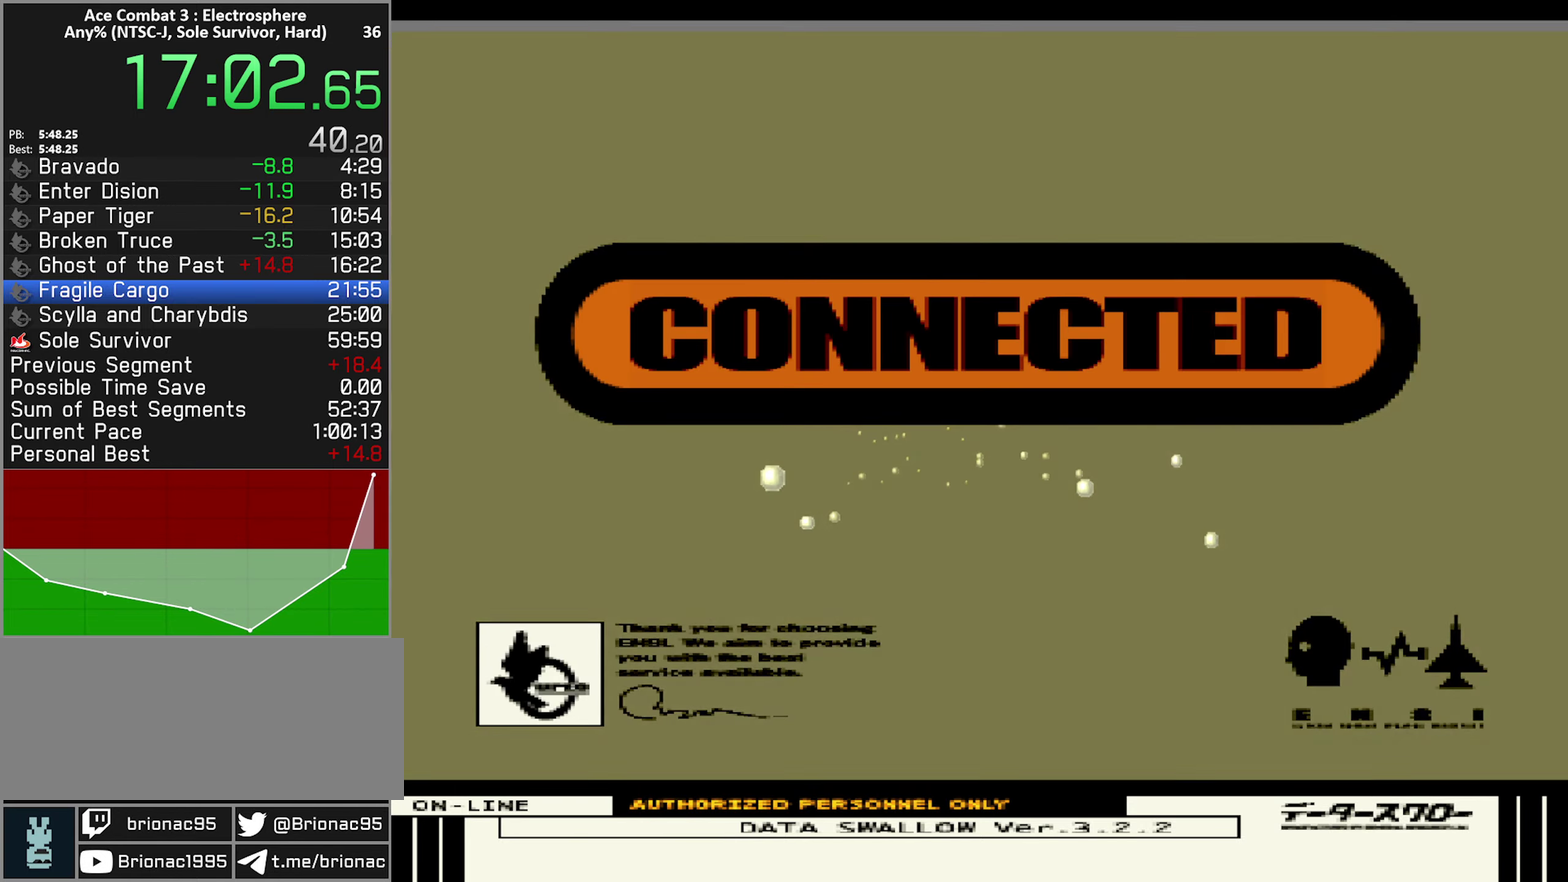
{"buttons": ["START"], "left_stick": "center", "right_stick": "center", "events": [[16, "START", "down"], [83, "START", "up"], [150, "START", "down"], [233, "START", "up"], [300, "START", "down"], [383, "START", "up"], [450, "START", "down"]]}
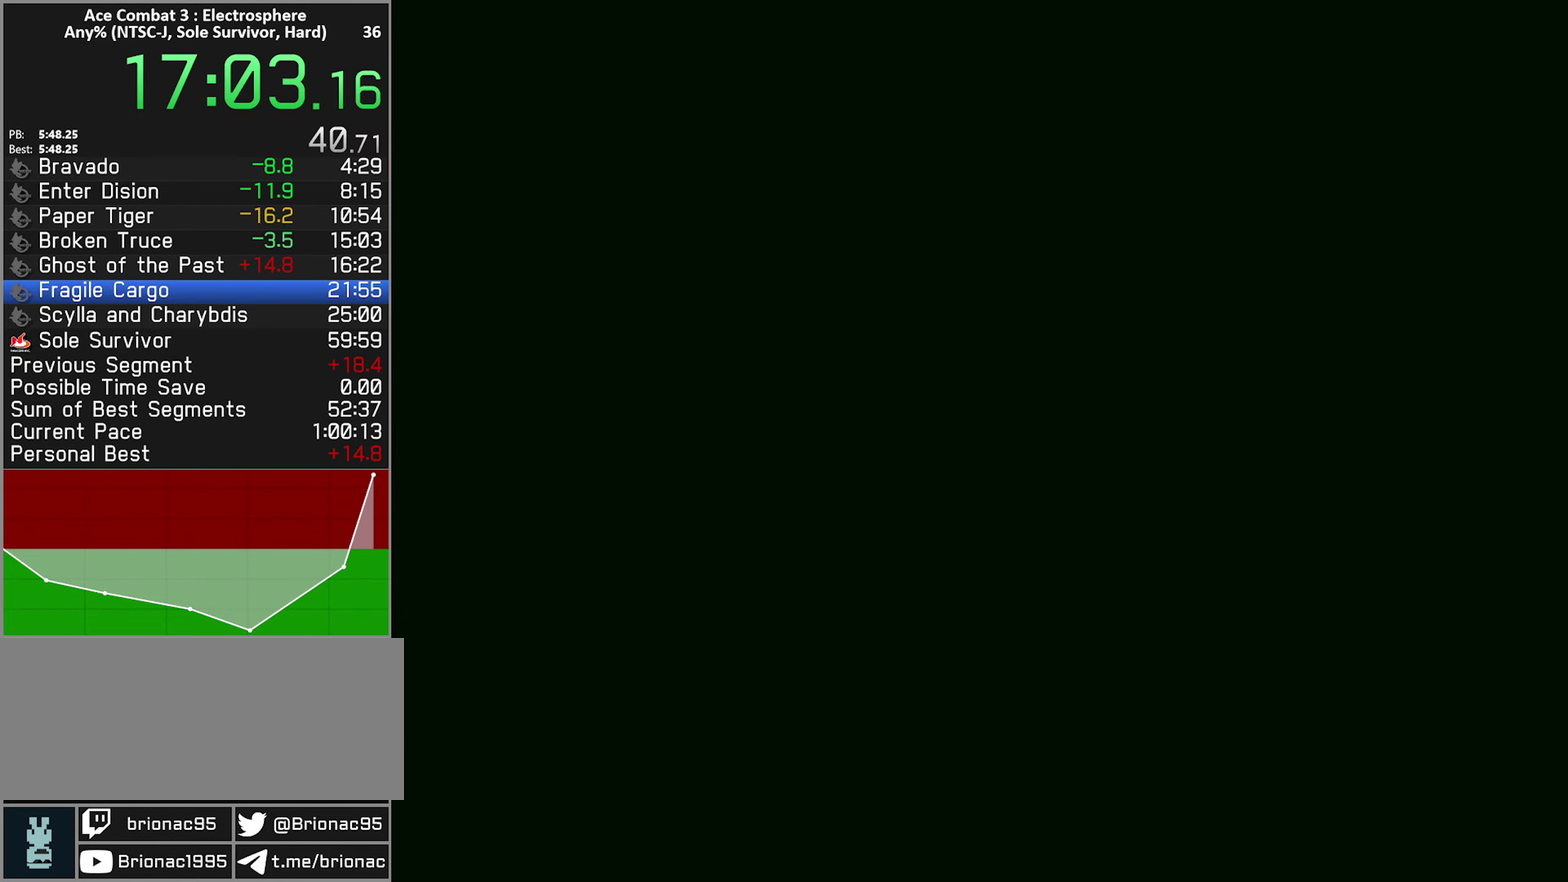
{"buttons": [], "left_stick": "center", "right_stick": "center", "events": [[16, "START", "up"], [100, "START", "down"], [166, "START", "up"], [250, "START", "down"], [316, "START", "up"], [383, "START", "down"], [450, "START", "up"]]}
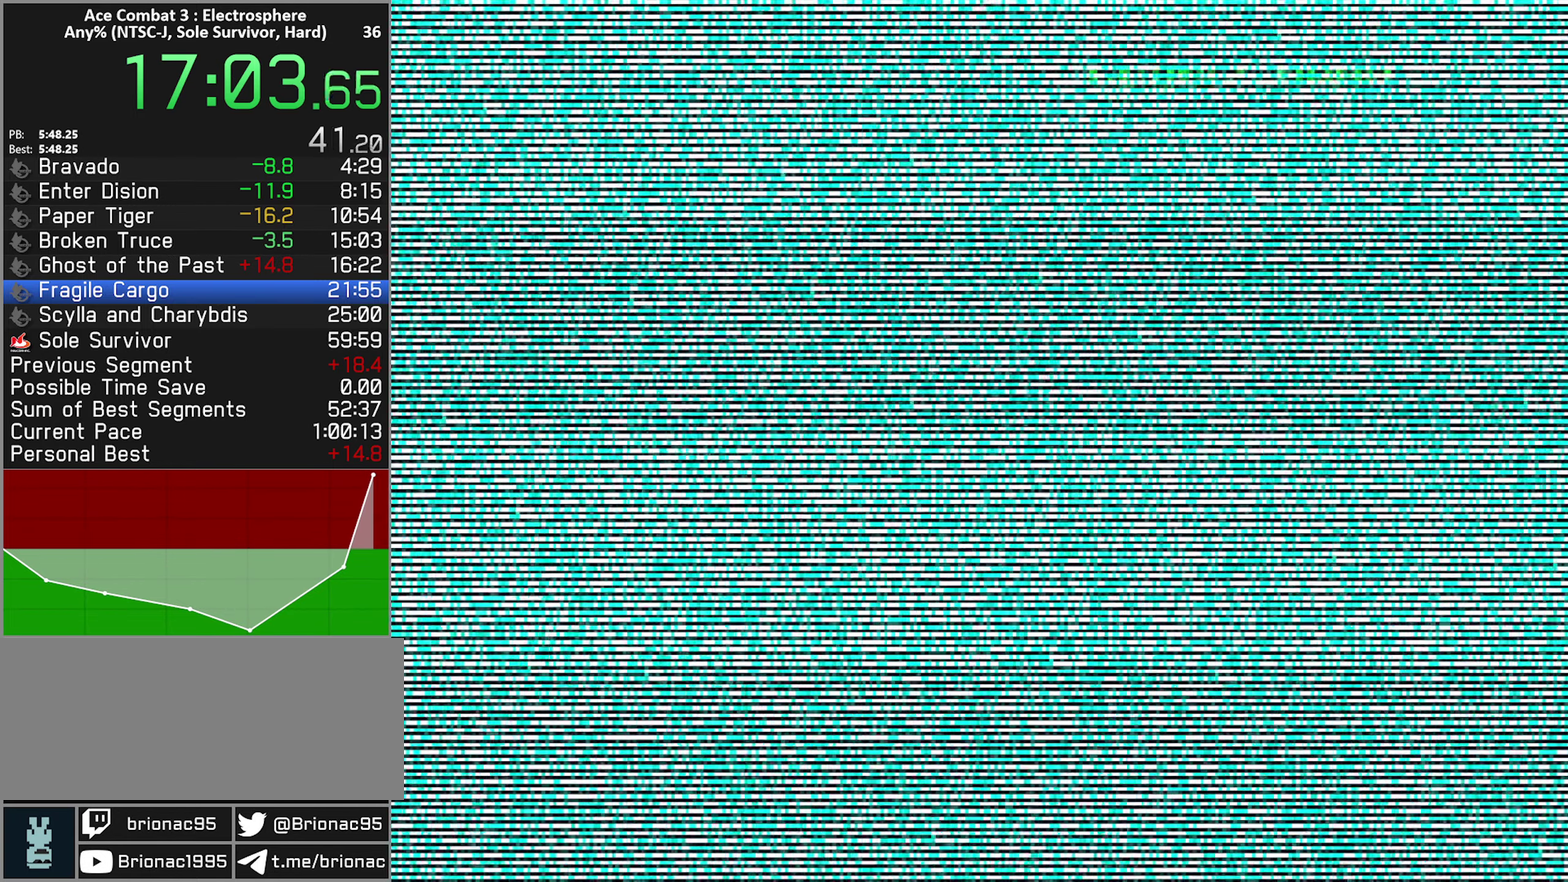
{"buttons": [], "left_stick": "center", "right_stick": "center", "events": [[16, "START", "down"], [100, "START", "up"], [150, "START", "down"], [233, "START", "up"], [283, "START", "down"], [367, "START", "up"]]}
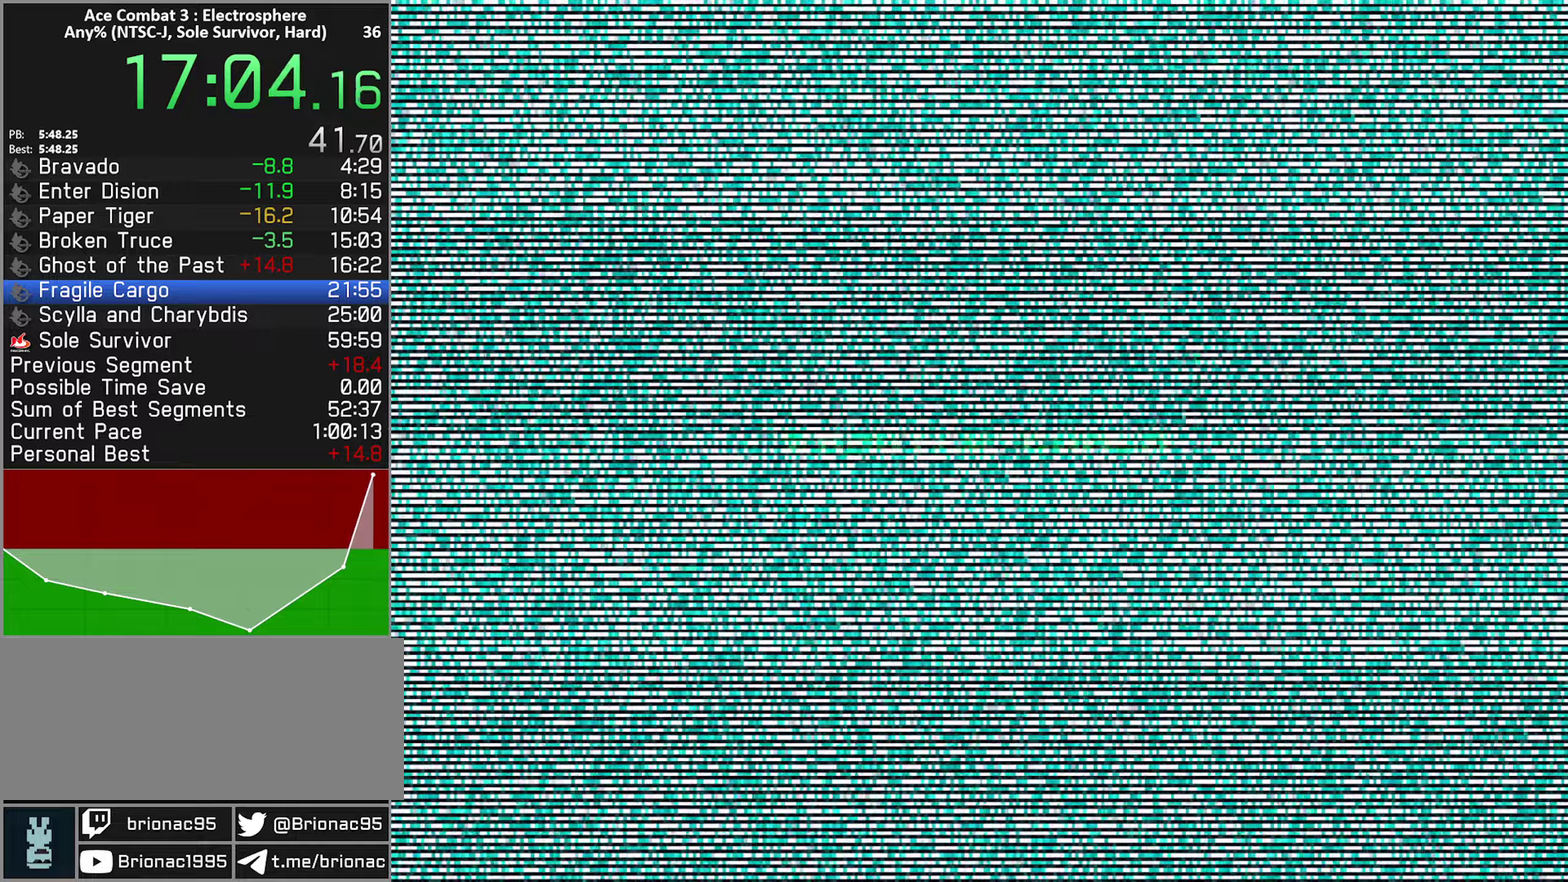
{"buttons": [], "left_stick": "center", "right_stick": "center", "events": []}
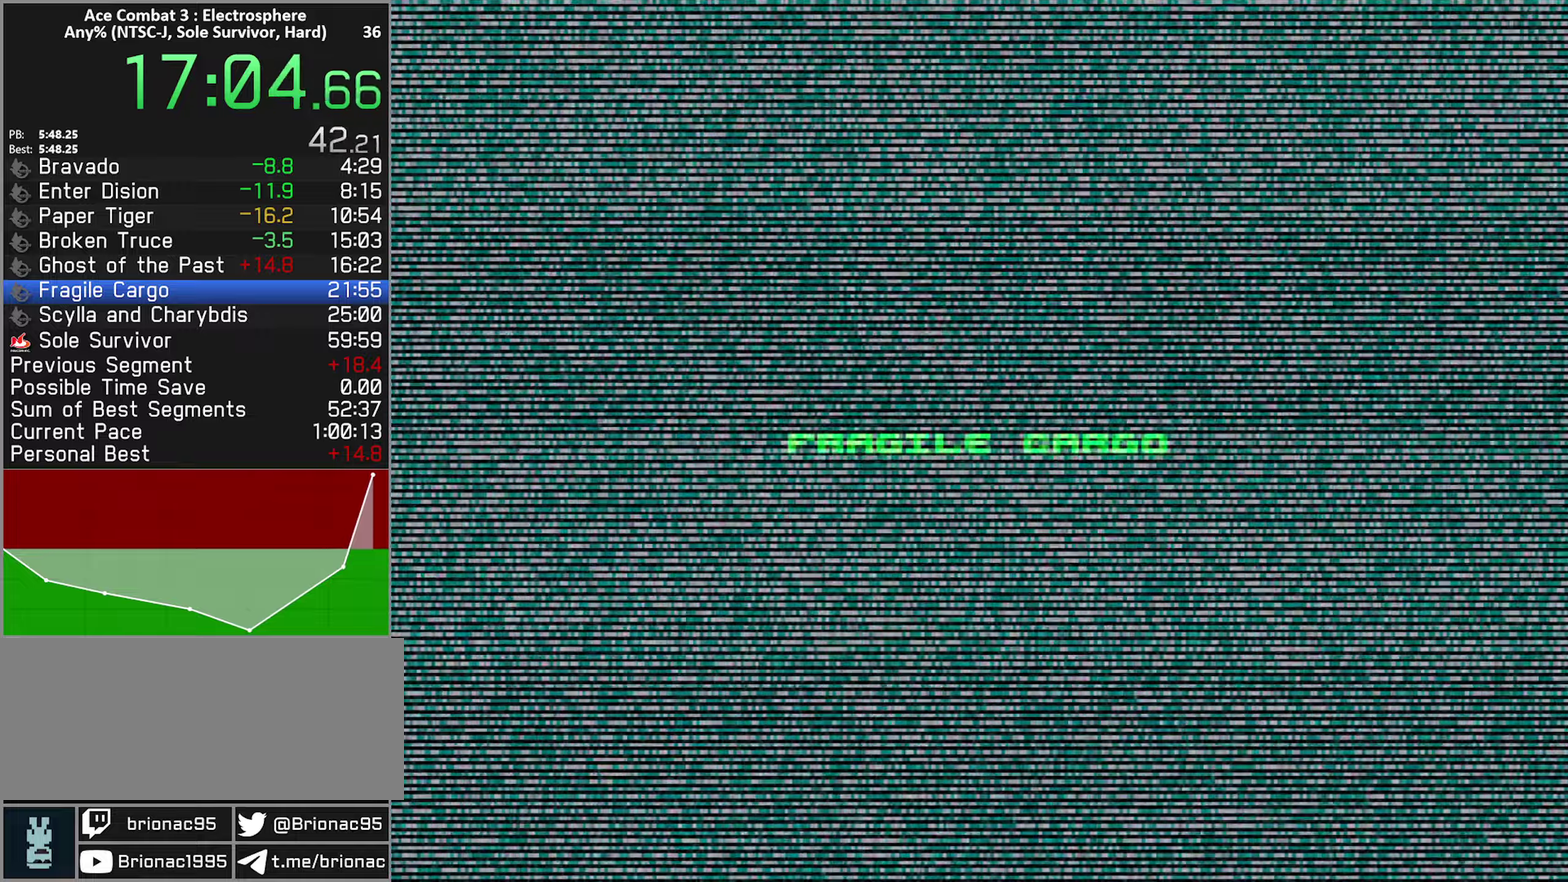
{"buttons": [], "left_stick": "center", "right_stick": "center", "events": []}
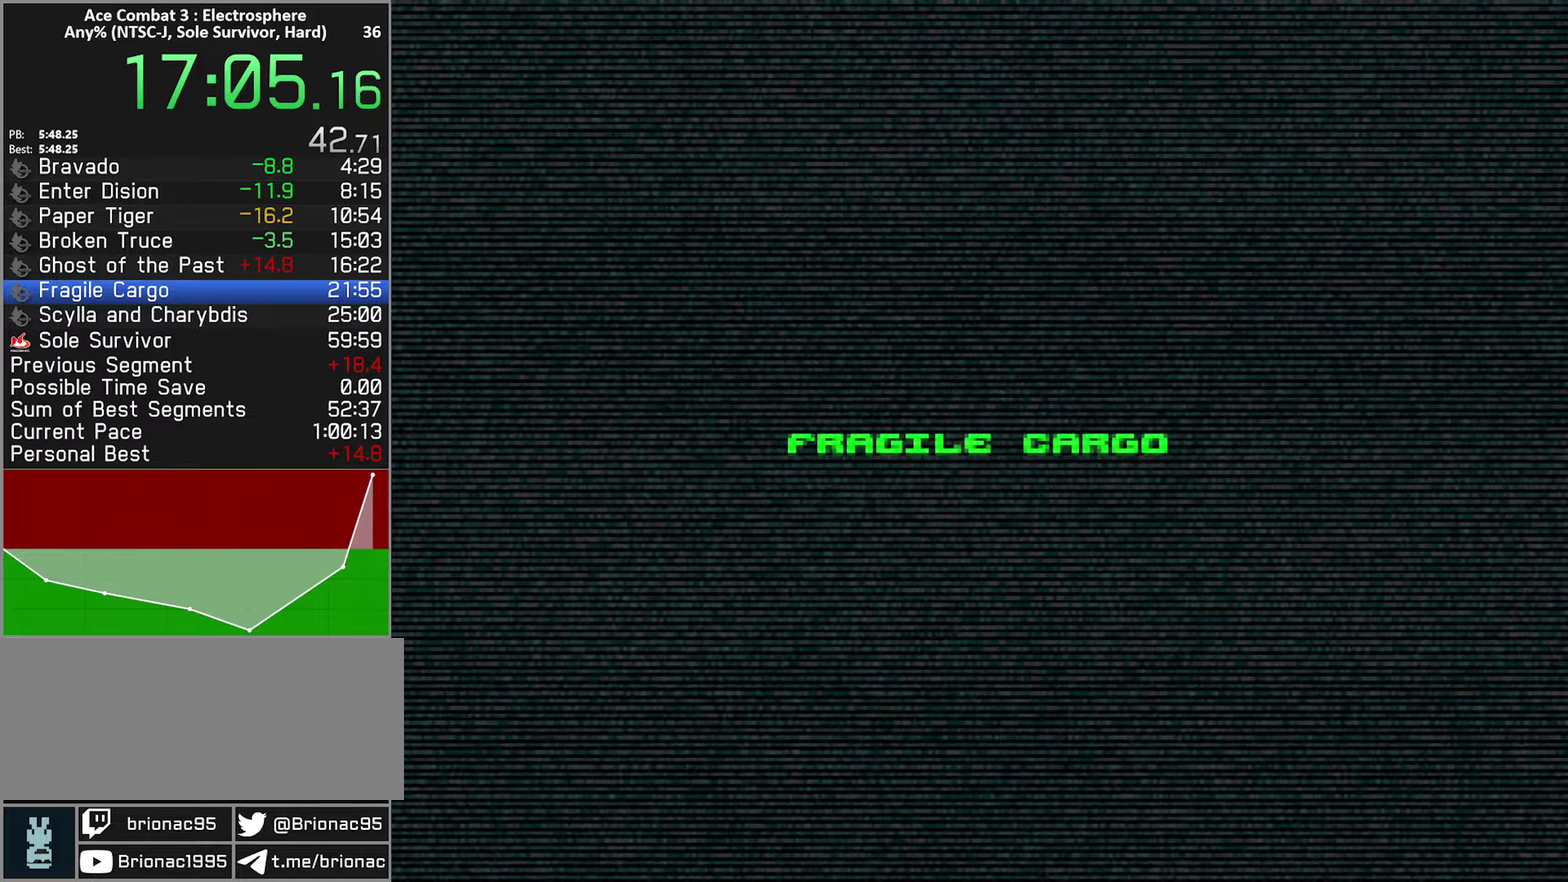
{"buttons": [], "left_stick": "center", "right_stick": "center", "events": []}
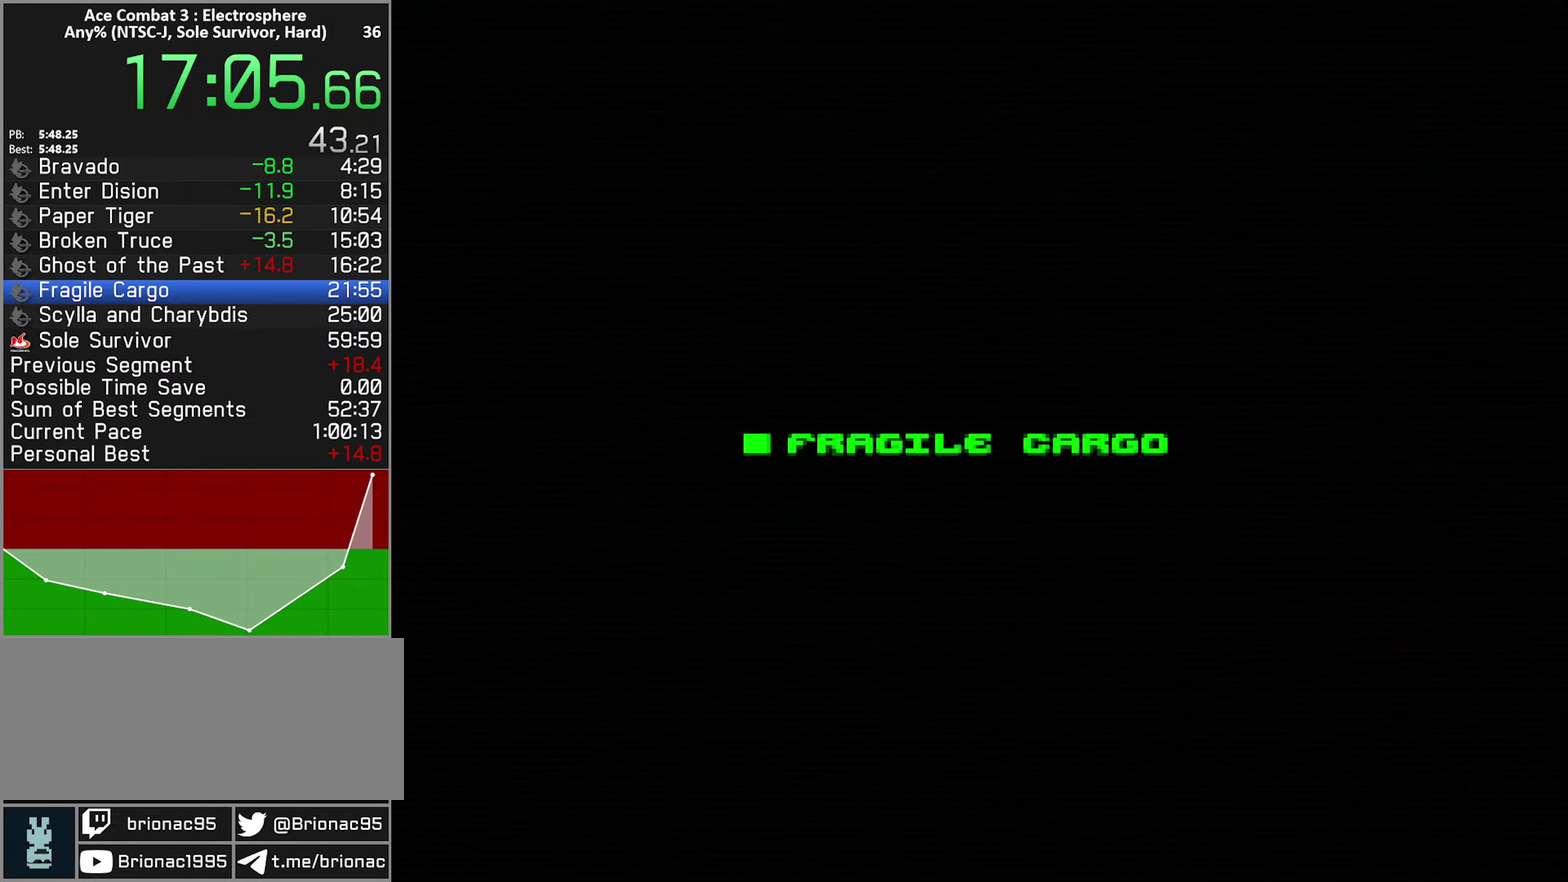
{"buttons": [], "left_stick": "center", "right_stick": "center", "events": []}
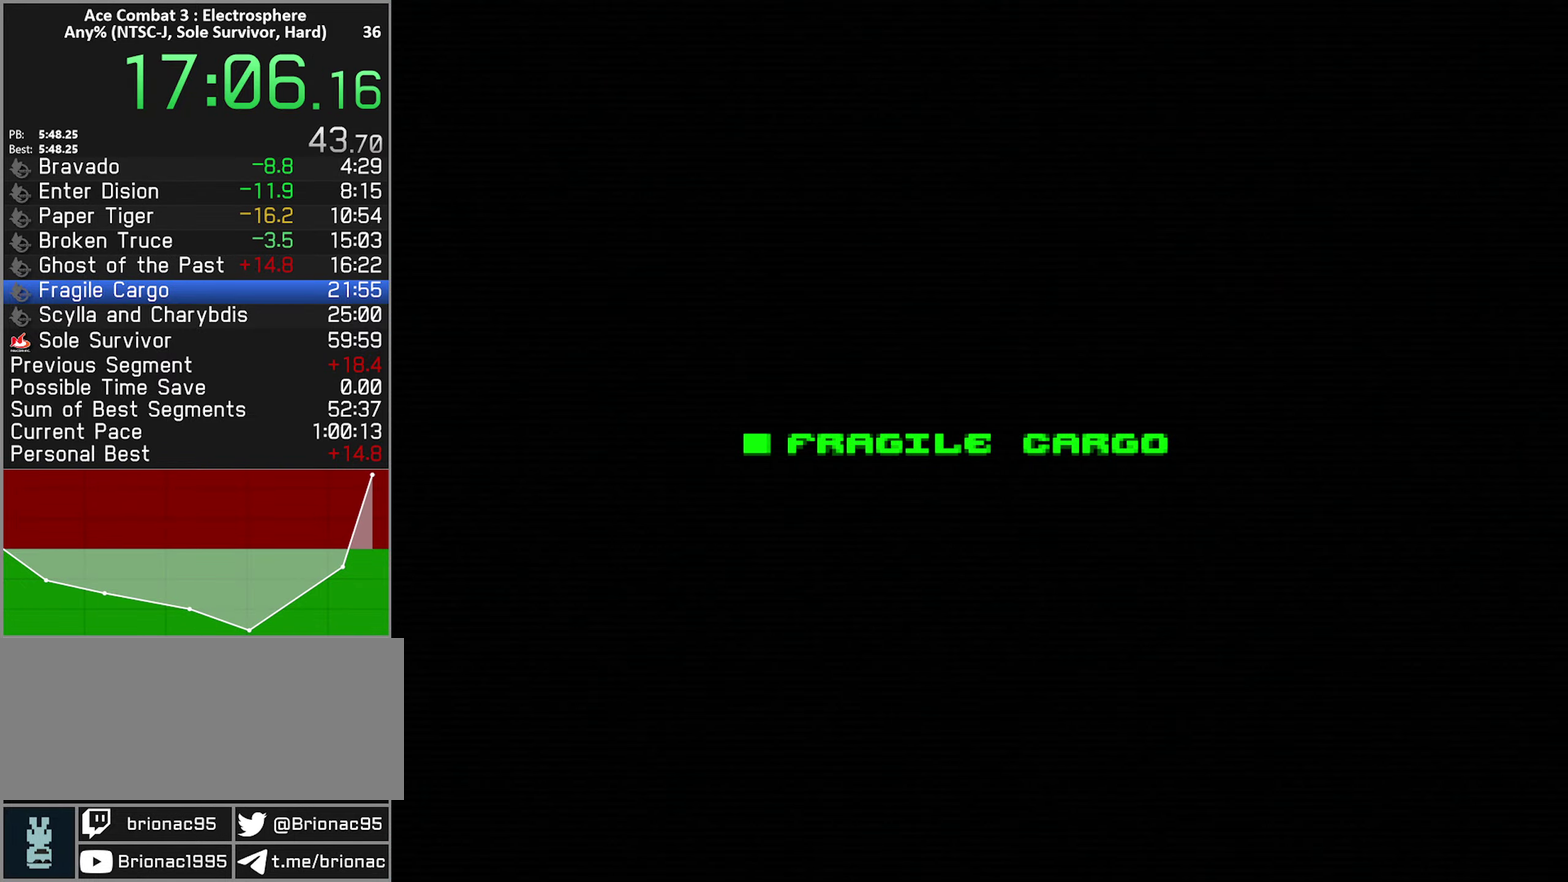
{"buttons": [], "left_stick": "center", "right_stick": "center", "events": []}
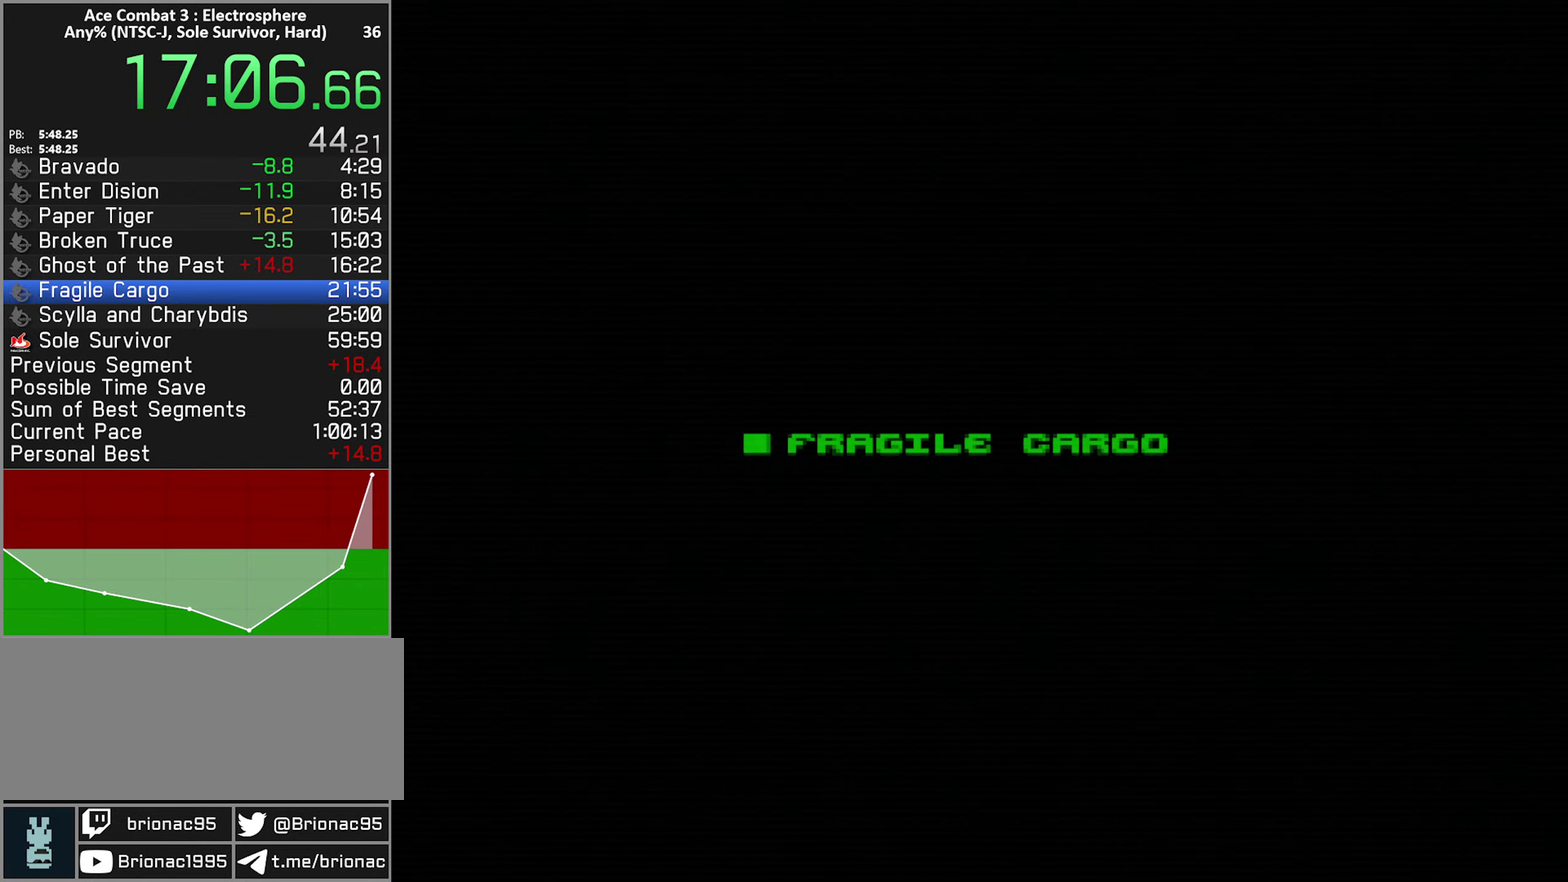
{"buttons": [], "left_stick": "center", "right_stick": "center", "events": []}
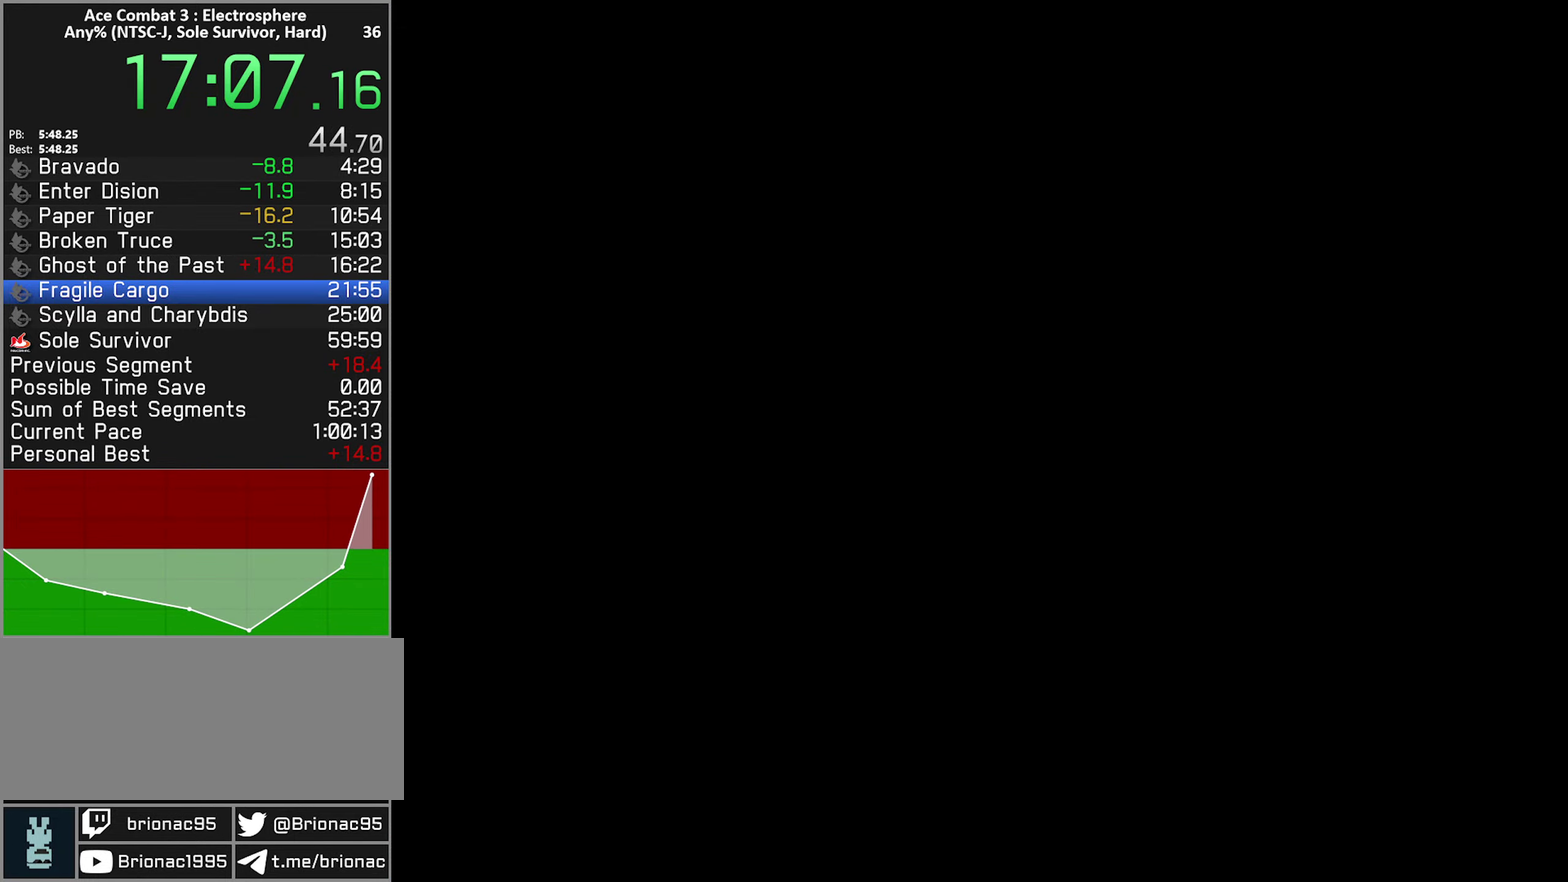
{"buttons": [], "left_stick": "center", "right_stick": "center", "events": []}
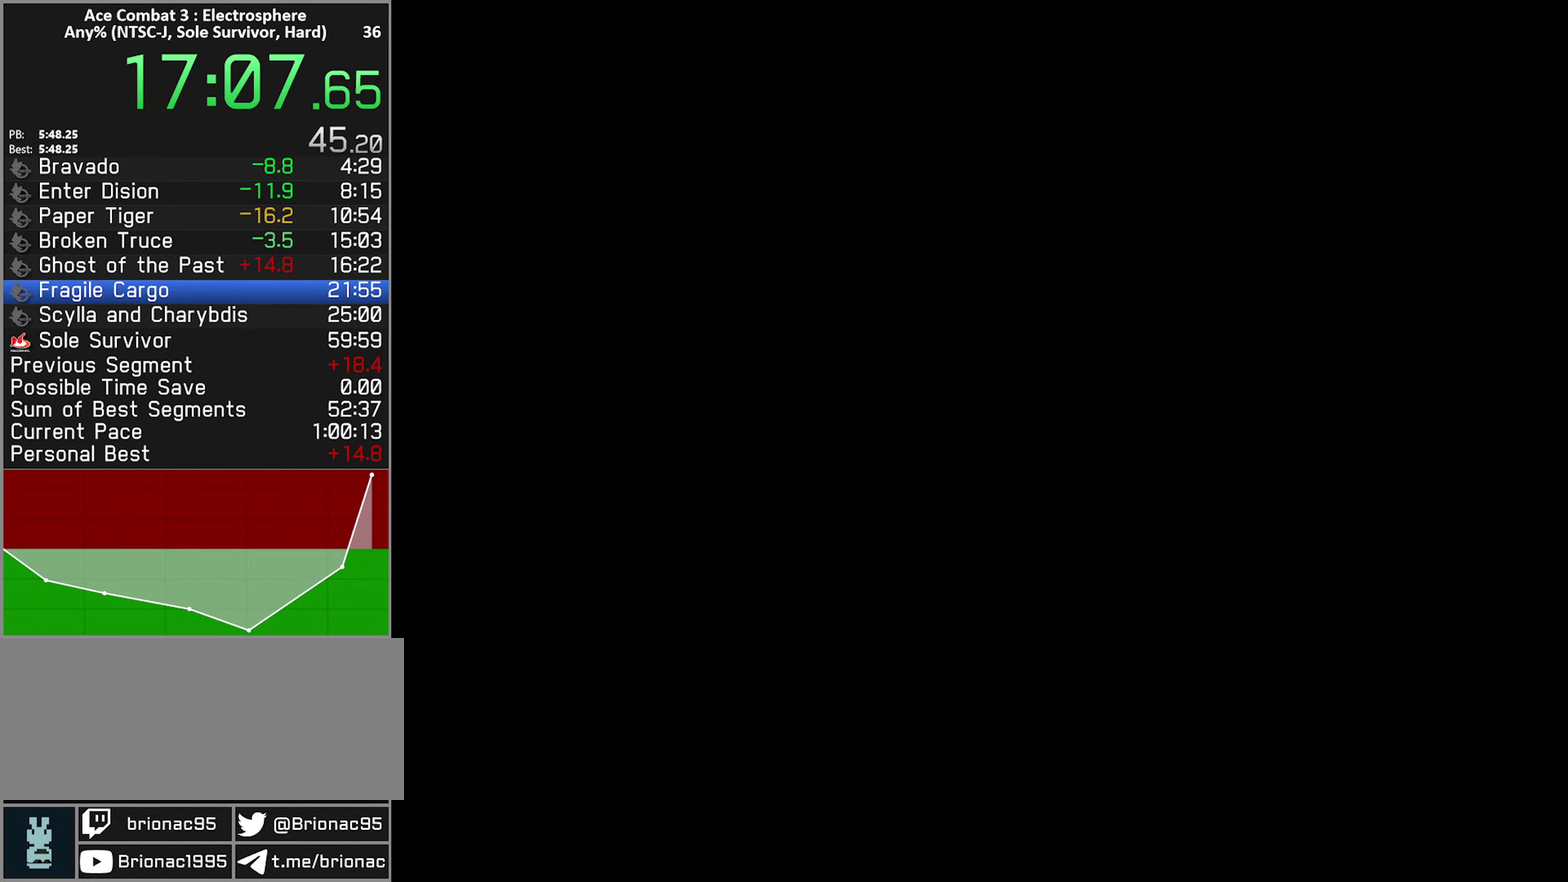
{"buttons": ["START"], "left_stick": "center", "right_stick": "center", "events": [[200, "START", "down"], [283, "START", "up"], [333, "START", "down"], [417, "START", "up"], [483, "START", "down"]]}
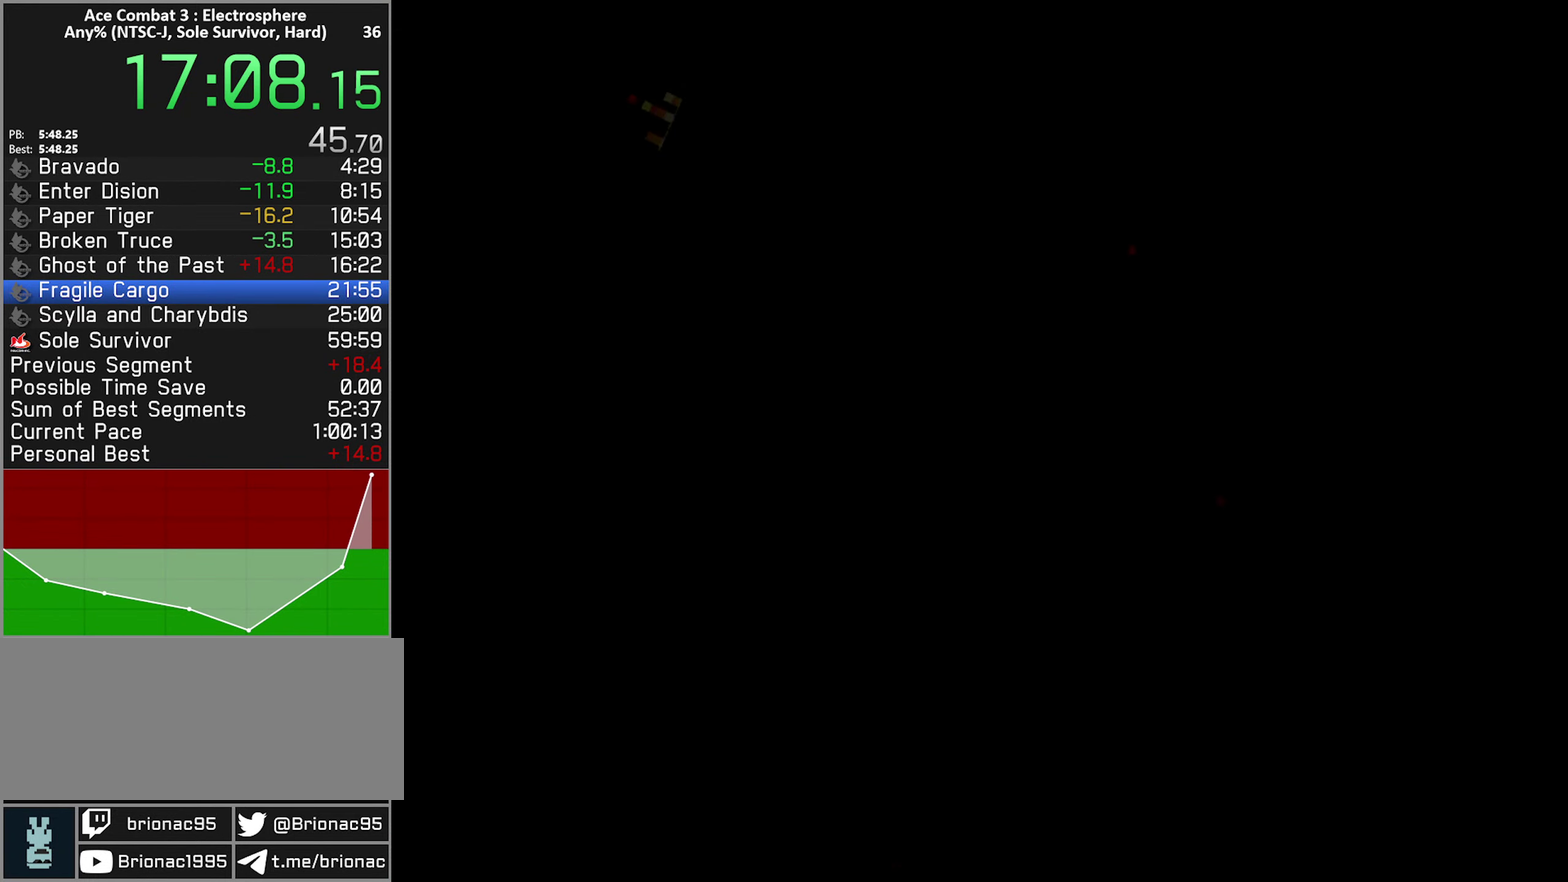
{"buttons": [], "left_stick": "center", "right_stick": "center", "events": [[50, "START", "up"], [117, "START", "down"], [183, "START", "up"], [250, "START", "down"], [317, "START", "up"], [400, "START", "down"], [450, "START", "up"]]}
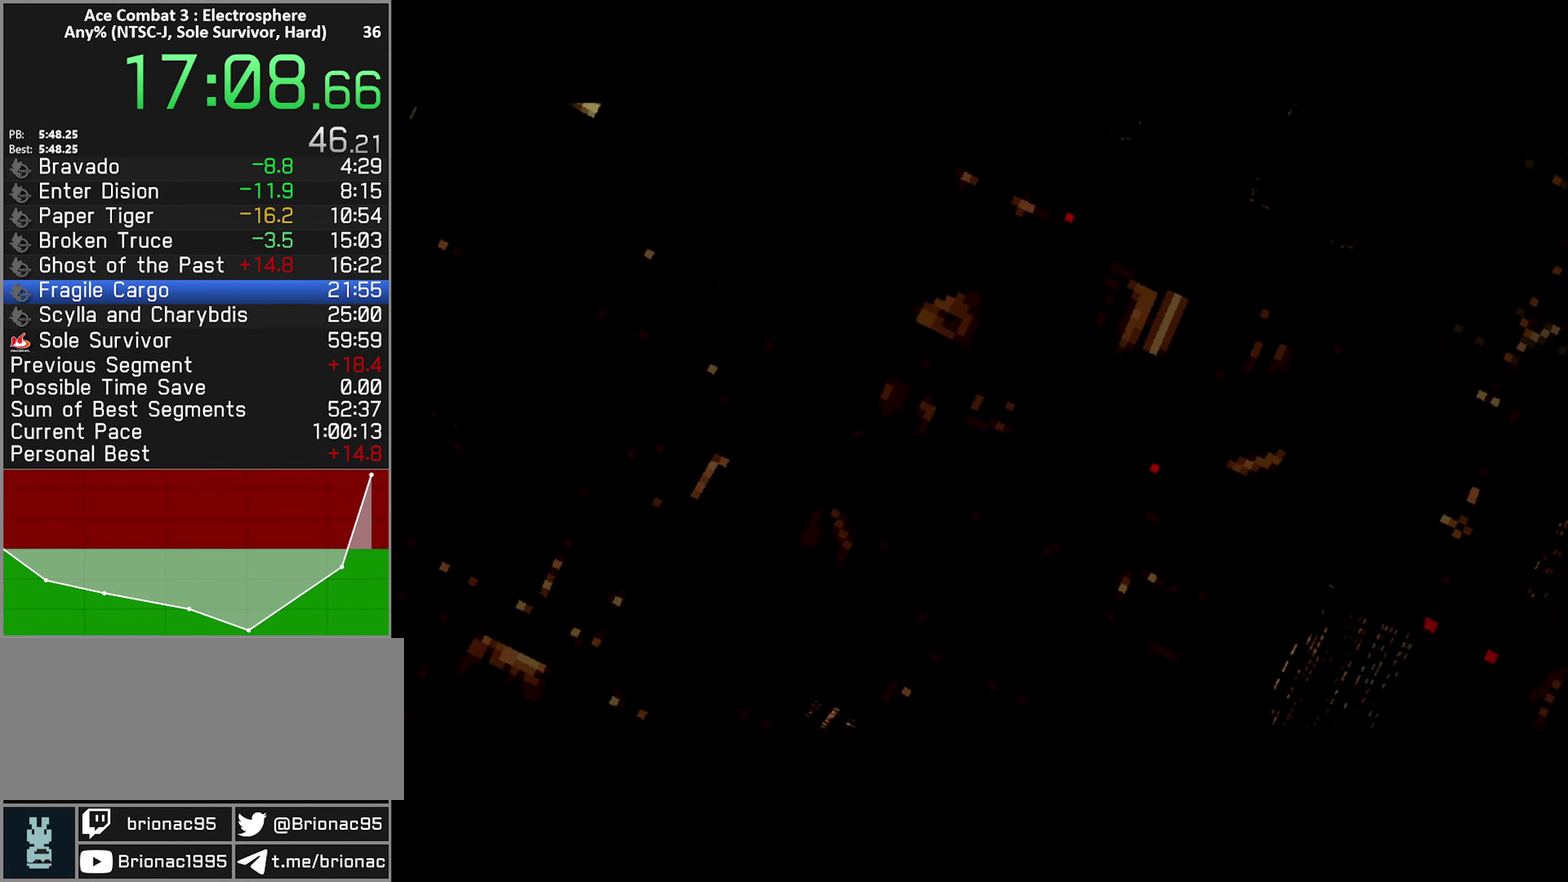
{"buttons": ["START"], "left_stick": "center", "right_stick": "center", "events": [[33, "START", "down"], [100, "START", "up"], [167, "START", "down"], [234, "START", "up"], [300, "START", "down"], [367, "START", "up"], [434, "START", "down"]]}
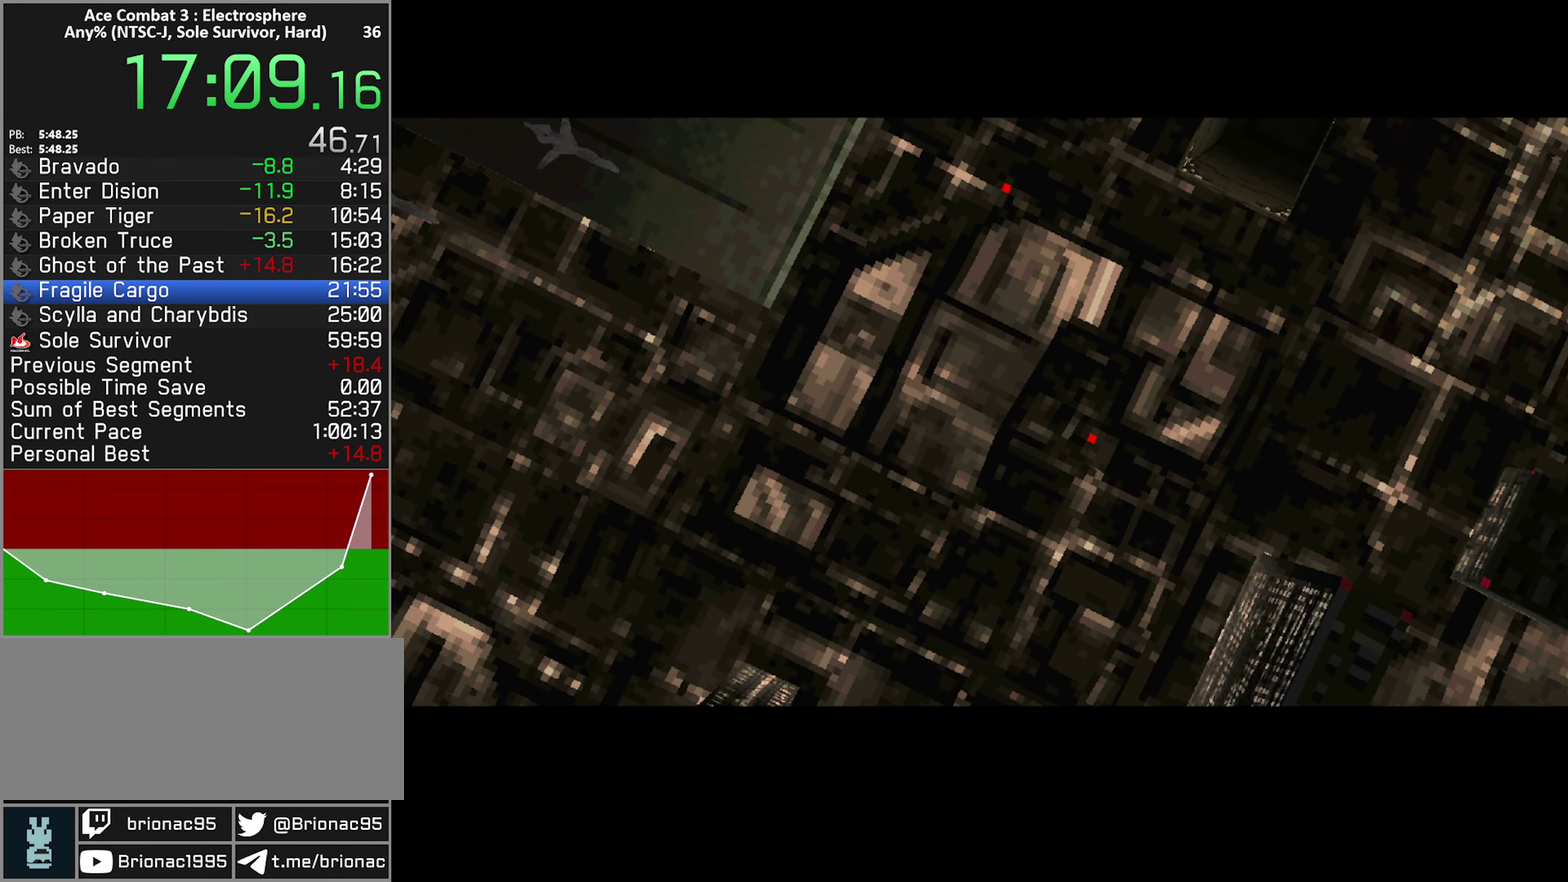
{"buttons": ["START"], "left_stick": "center", "right_stick": "center", "events": [[17, "START", "up"], [84, "START", "down"], [167, "START", "up"], [234, "START", "down"], [300, "START", "up"], [367, "START", "down"], [434, "START", "up"], [500, "START", "down"]]}
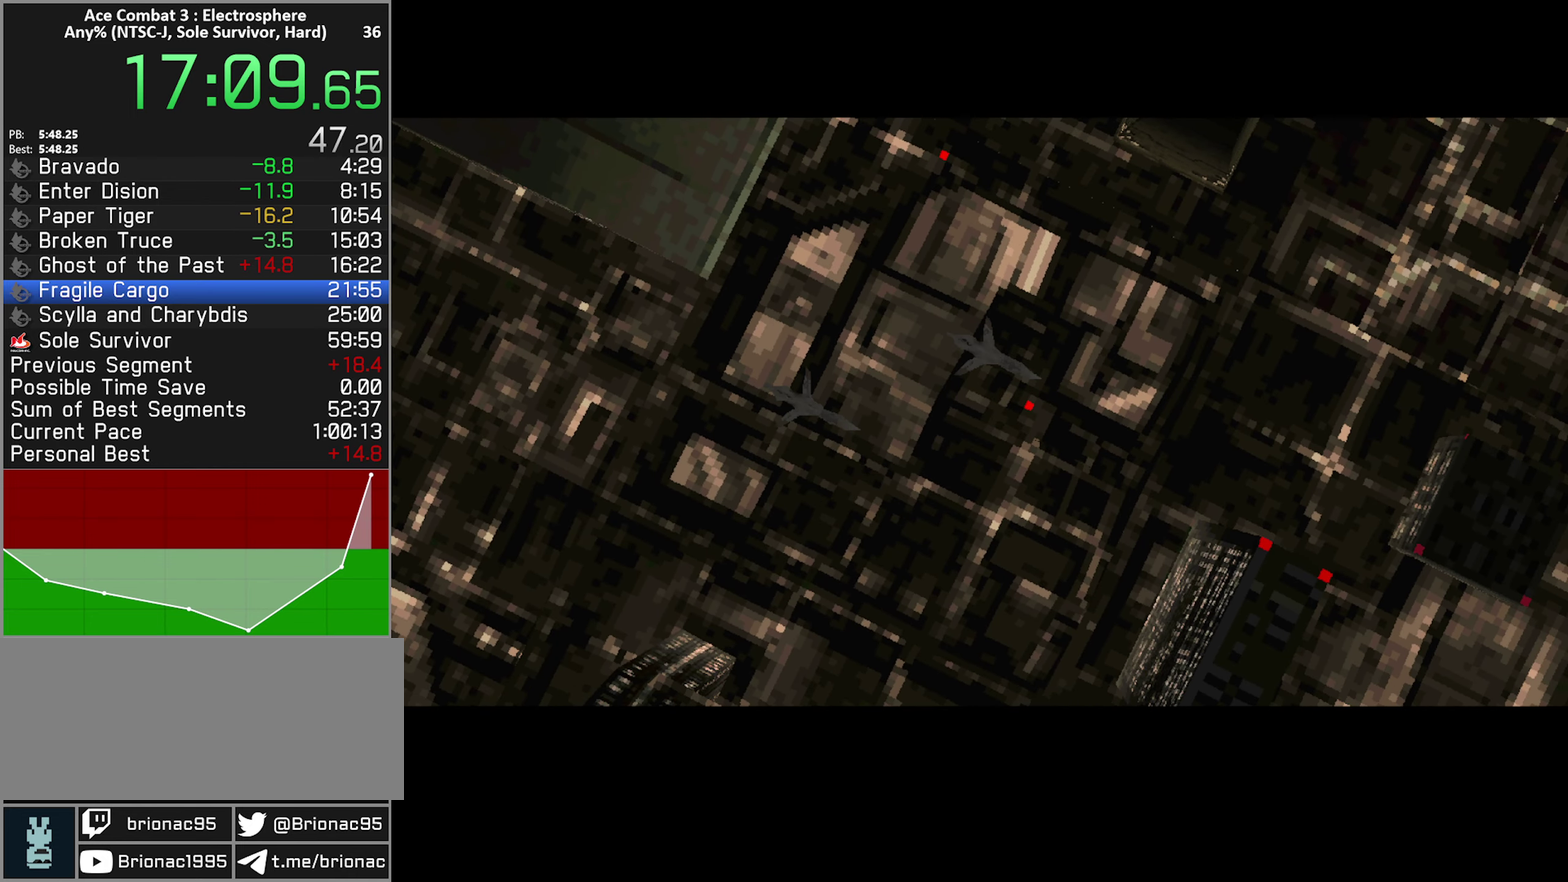
{"buttons": [], "left_stick": "center", "right_stick": "center", "events": [[84, "START", "up"], [150, "START", "down"], [234, "START", "up"], [284, "START", "down"], [350, "START", "up"], [417, "START", "down"], [484, "START", "up"]]}
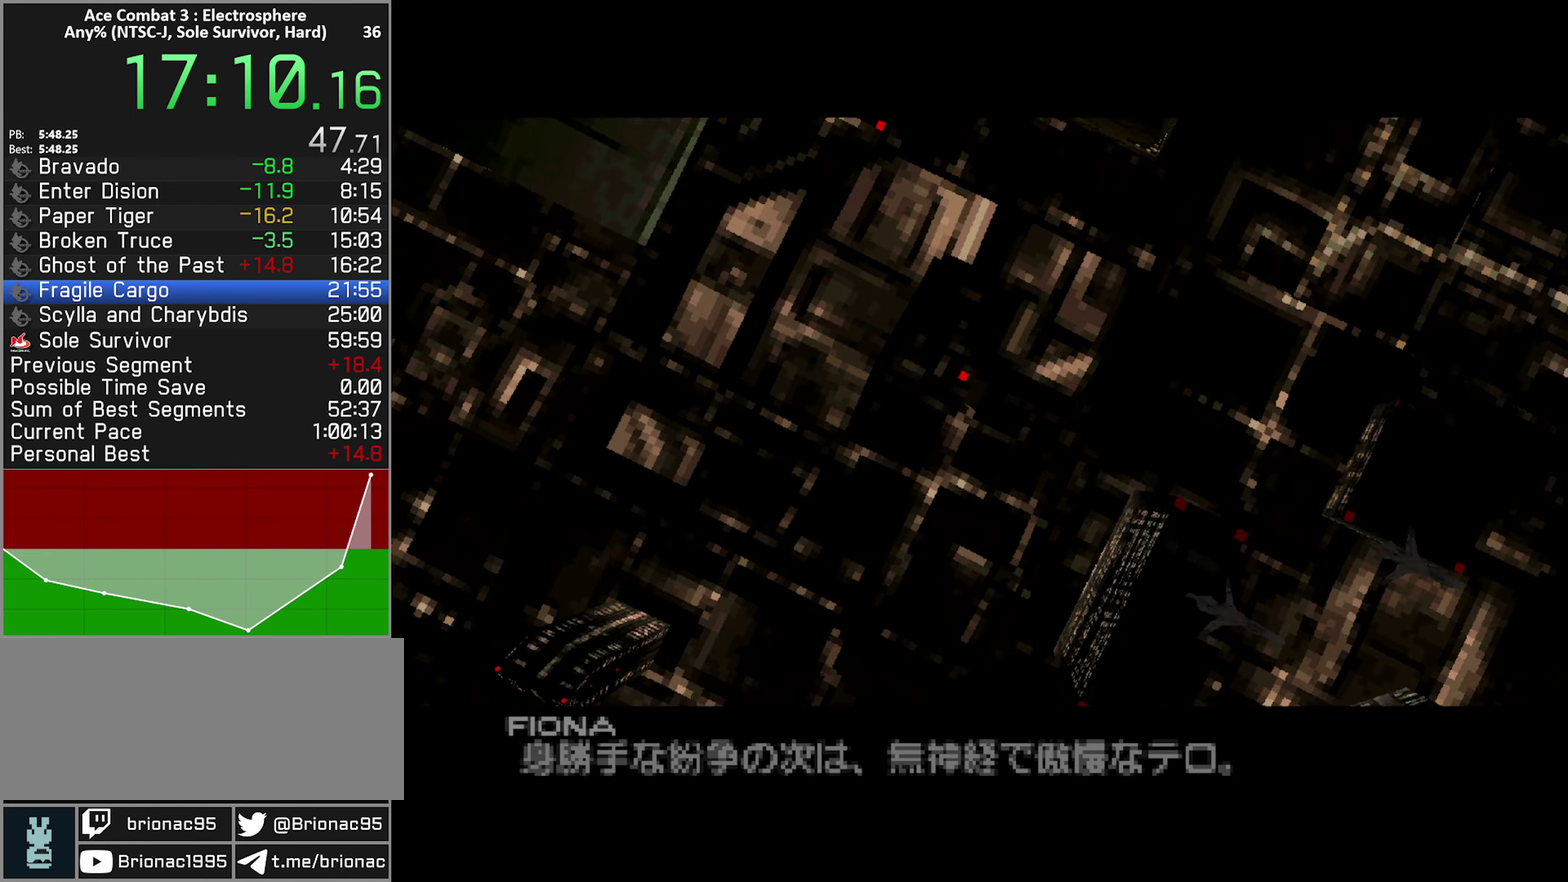
{"buttons": ["X"], "left_stick": "center", "right_stick": "center", "events": [[67, "START", "down"], [117, "START", "up"], [167, "START", "down"], [267, "START", "up"], [500, "X", "down"]]}
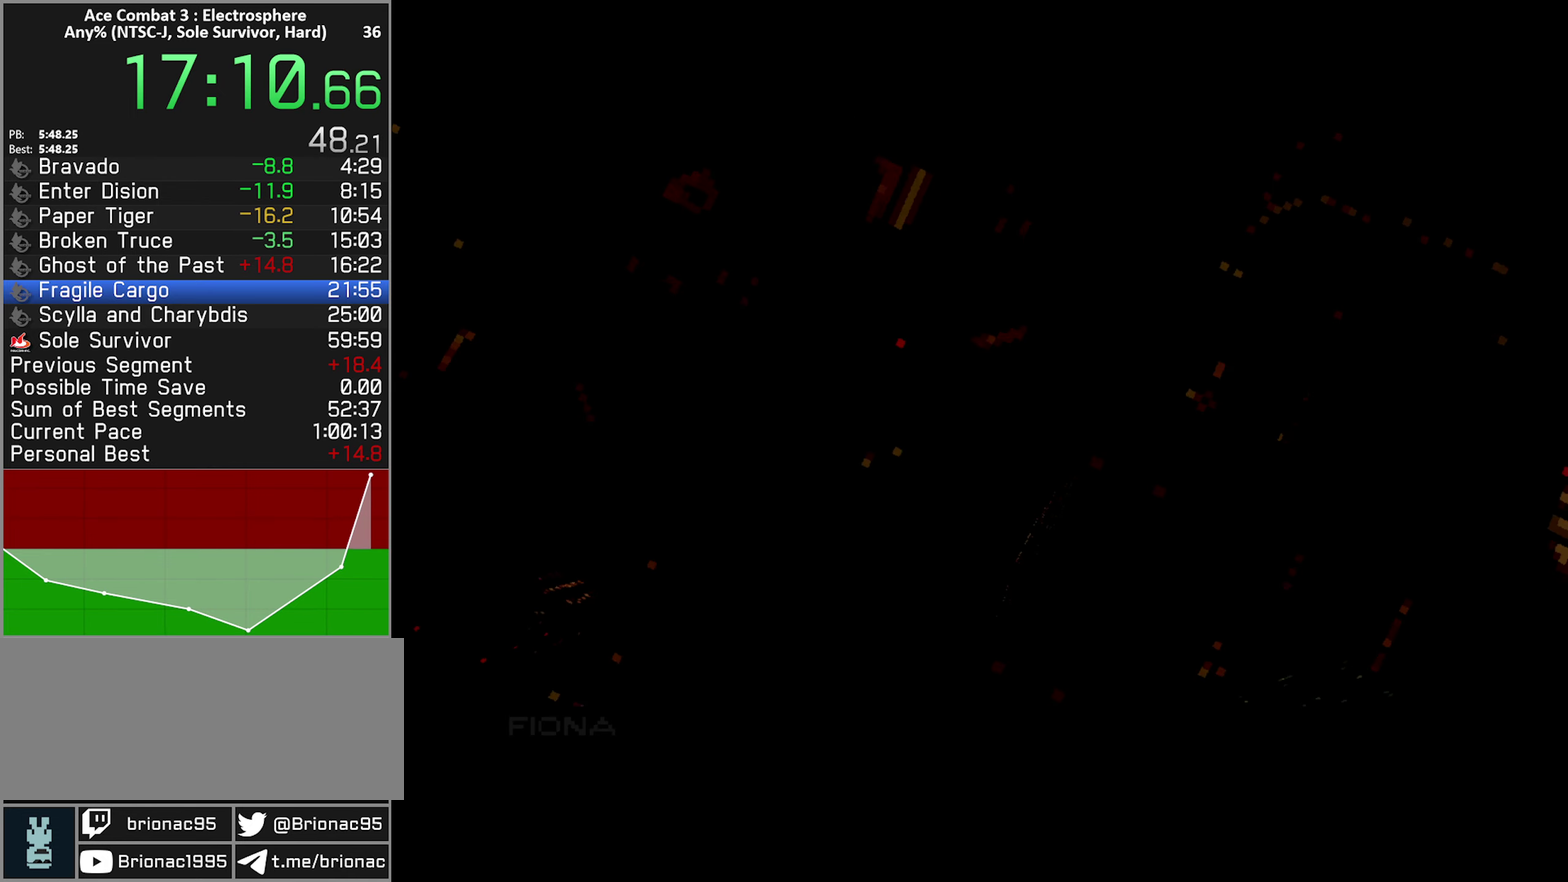
{"buttons": ["X"], "left_stick": "center", "right_stick": "center", "events": []}
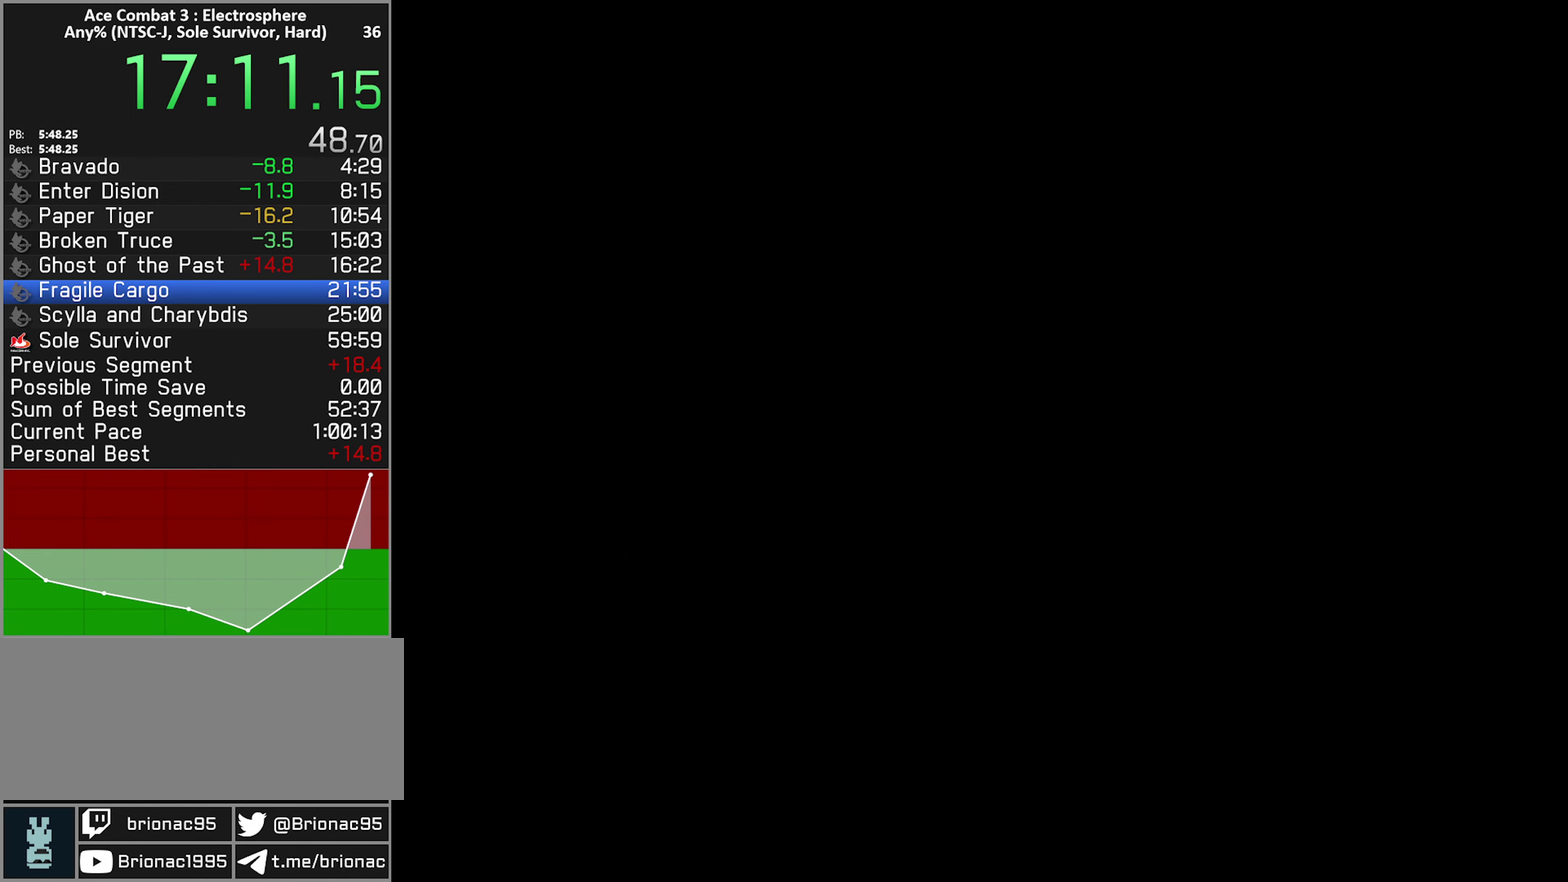
{"buttons": ["X"], "left_stick": "center", "right_stick": "center", "events": []}